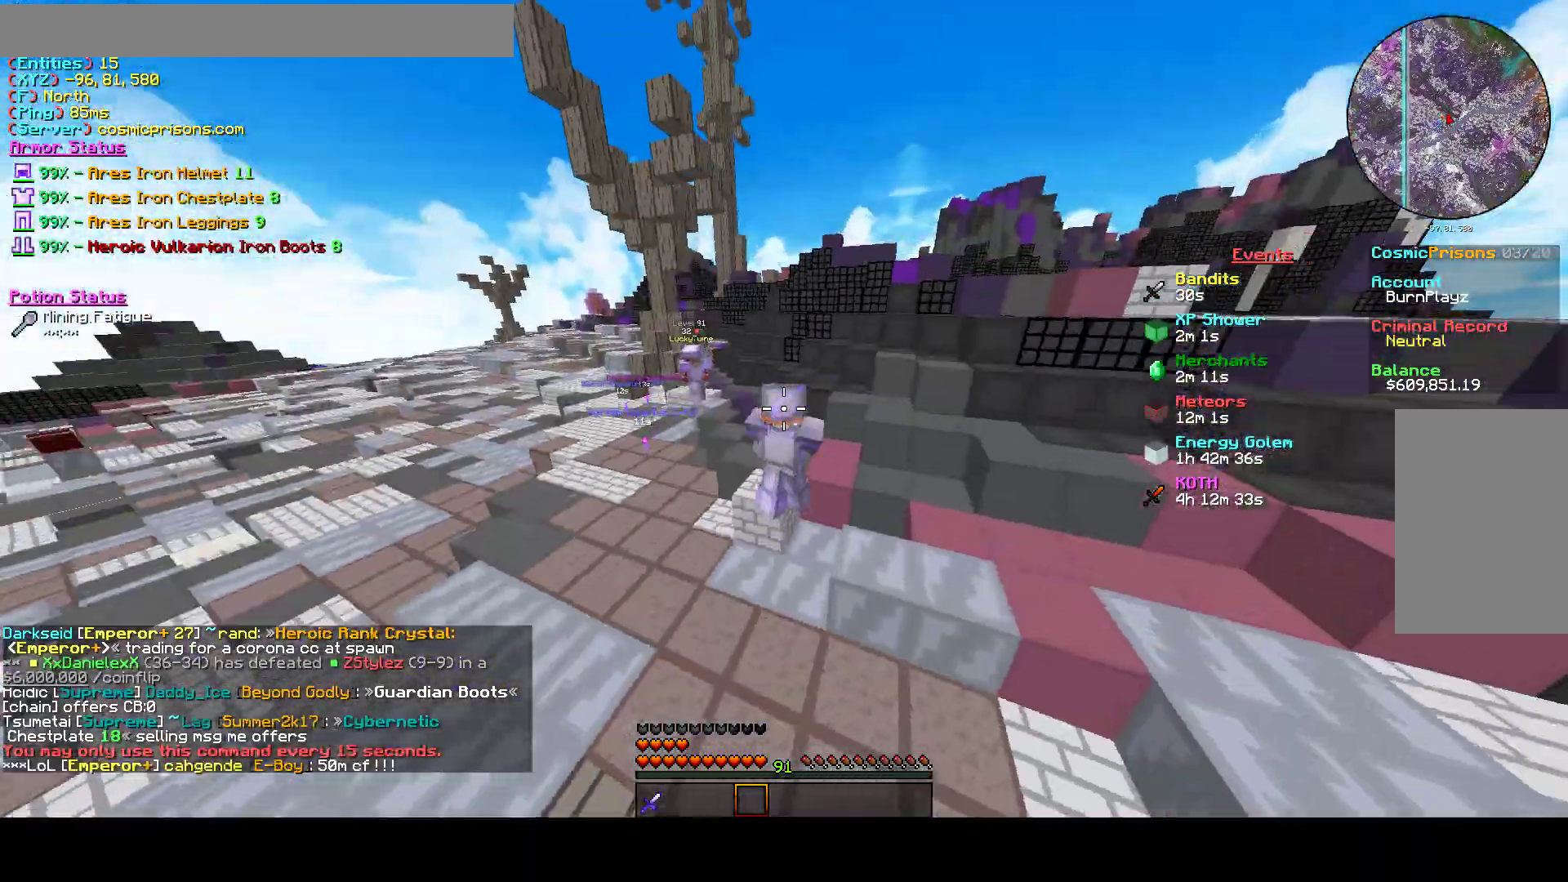
Gameplay with keyboard and mouse; each line is a JSON object with the keys and mouse buttons held at the frame after it. "events" lists presses ("down") and releases ("up") of "a", "d", "s", "w", "mouse_left" and "mouse_right" between this image and that frame as [ms after this image, input, new state], when the widget could be followed in between. "mouse_left", "mouse_right" = the "left", "right" buttons of the "mouse" list. No other keys are recorded. Fast repeated clicks can show as one long hold. Mouse movement is not recorded.
{"keys": ["a", "w"], "mouse": [], "events": [[267, "mouse_left", "up"]]}
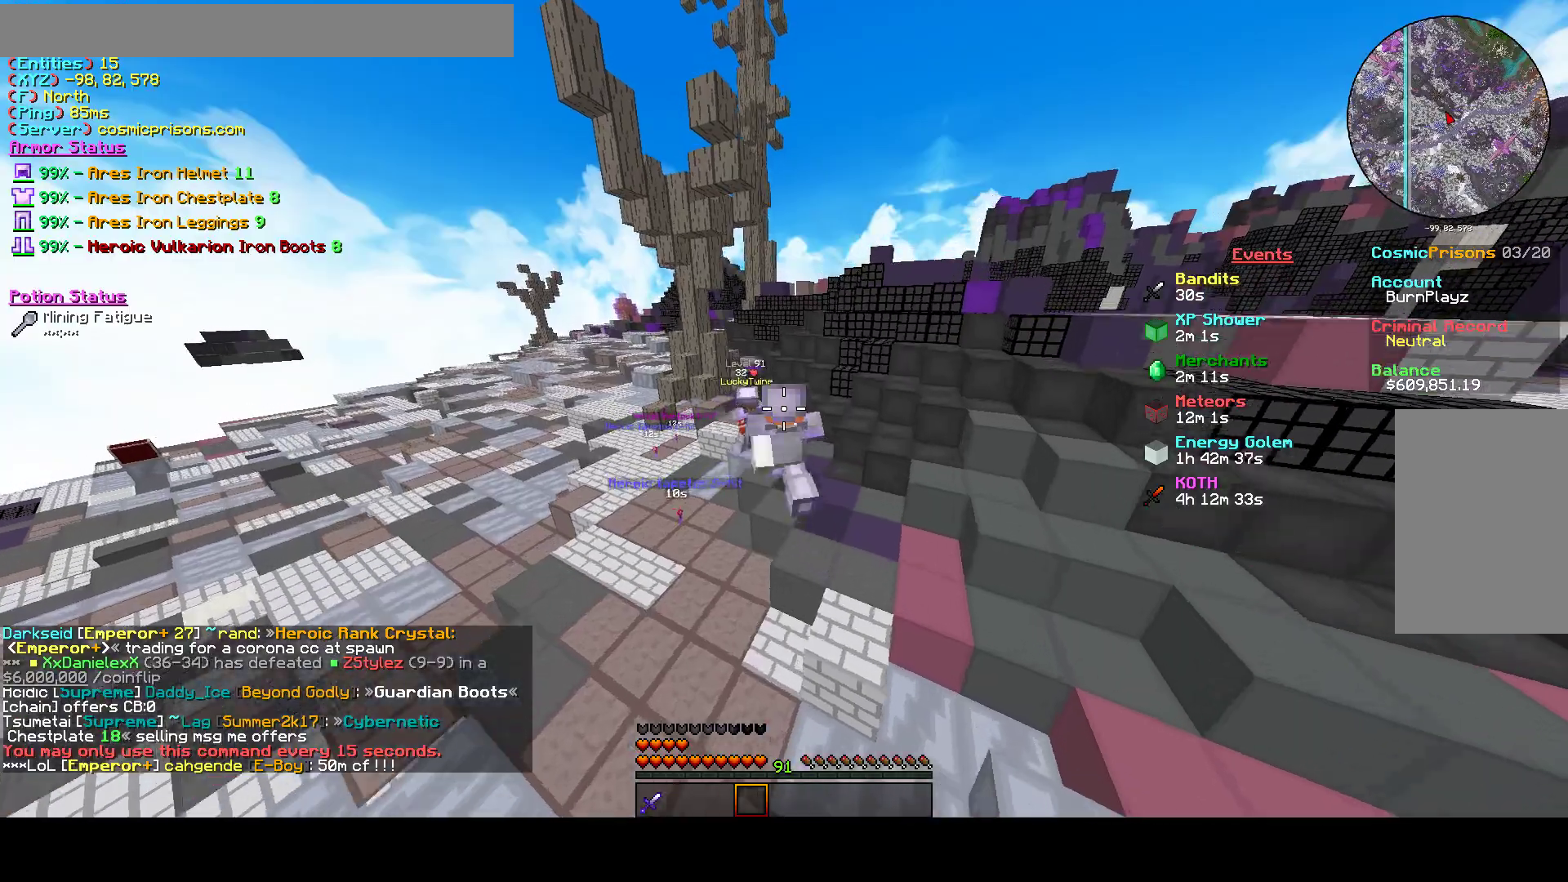
{"keys": ["a", "w"], "mouse": [], "events": [[100, "a", "up"], [200, "d", "down"], [400, "a", "down"], [433, "d", "up"]]}
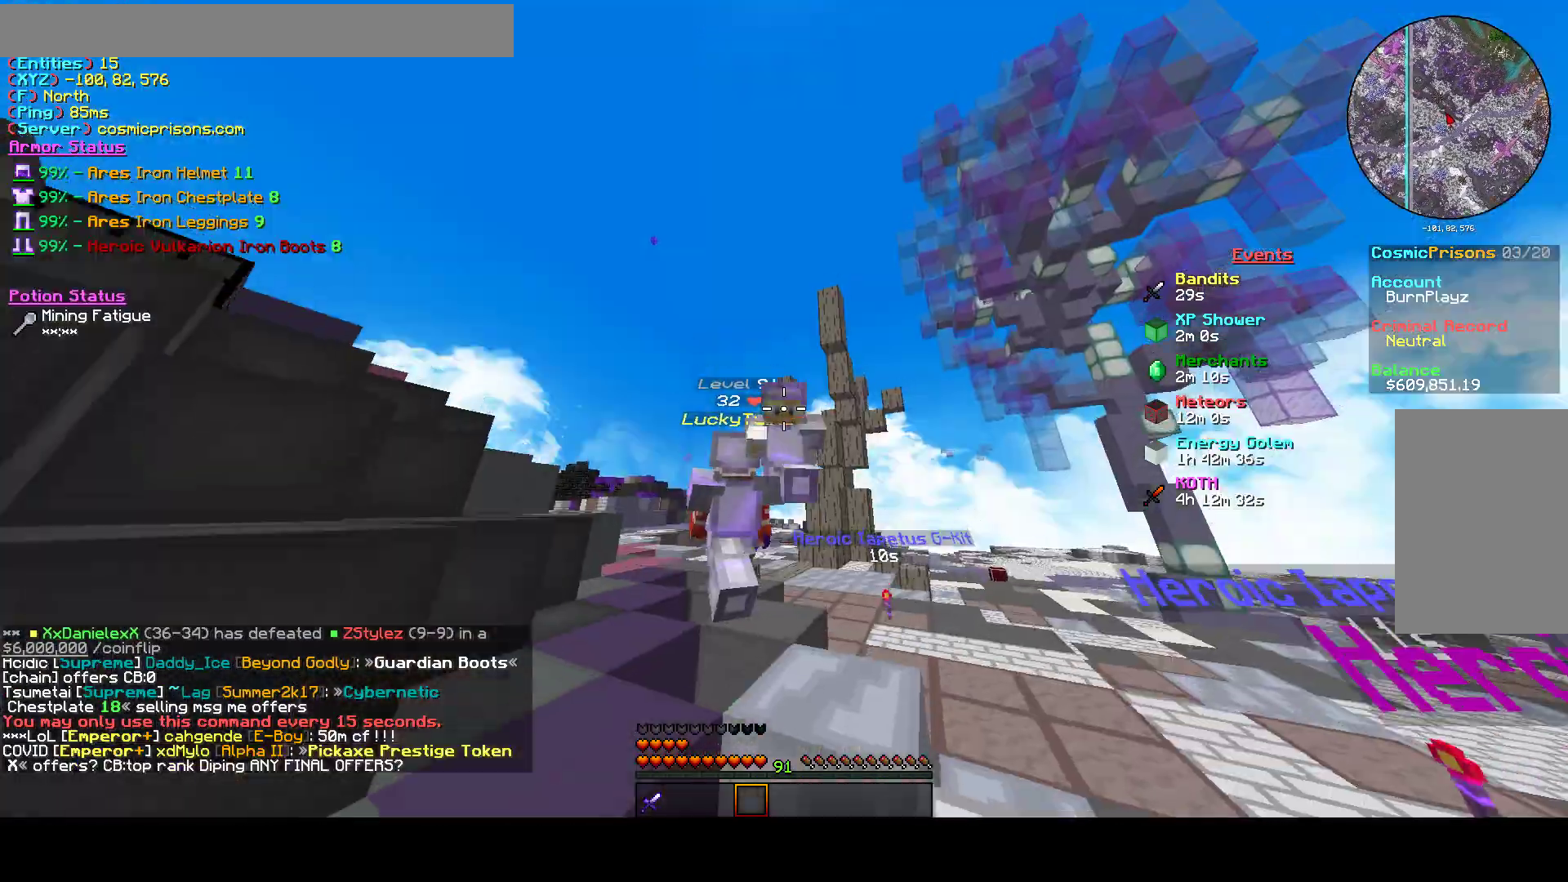
{"keys": ["w"], "mouse": [], "events": [[67, "a", "up"], [200, "w", "up"], [400, "w", "down"]]}
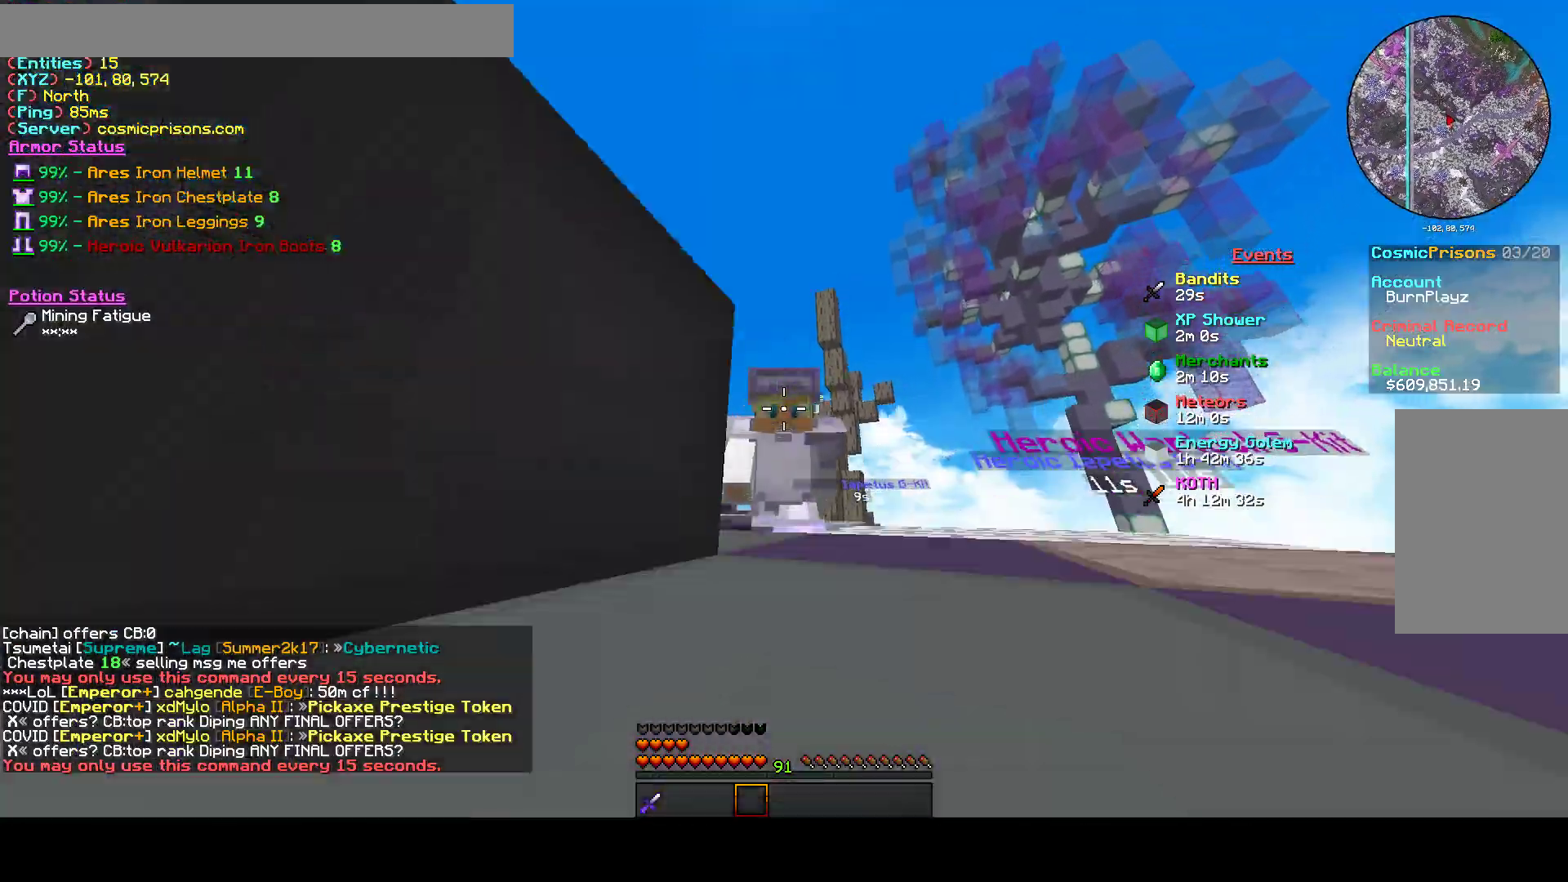
{"keys": ["d", "w"], "mouse": [], "events": [[300, "d", "down"]]}
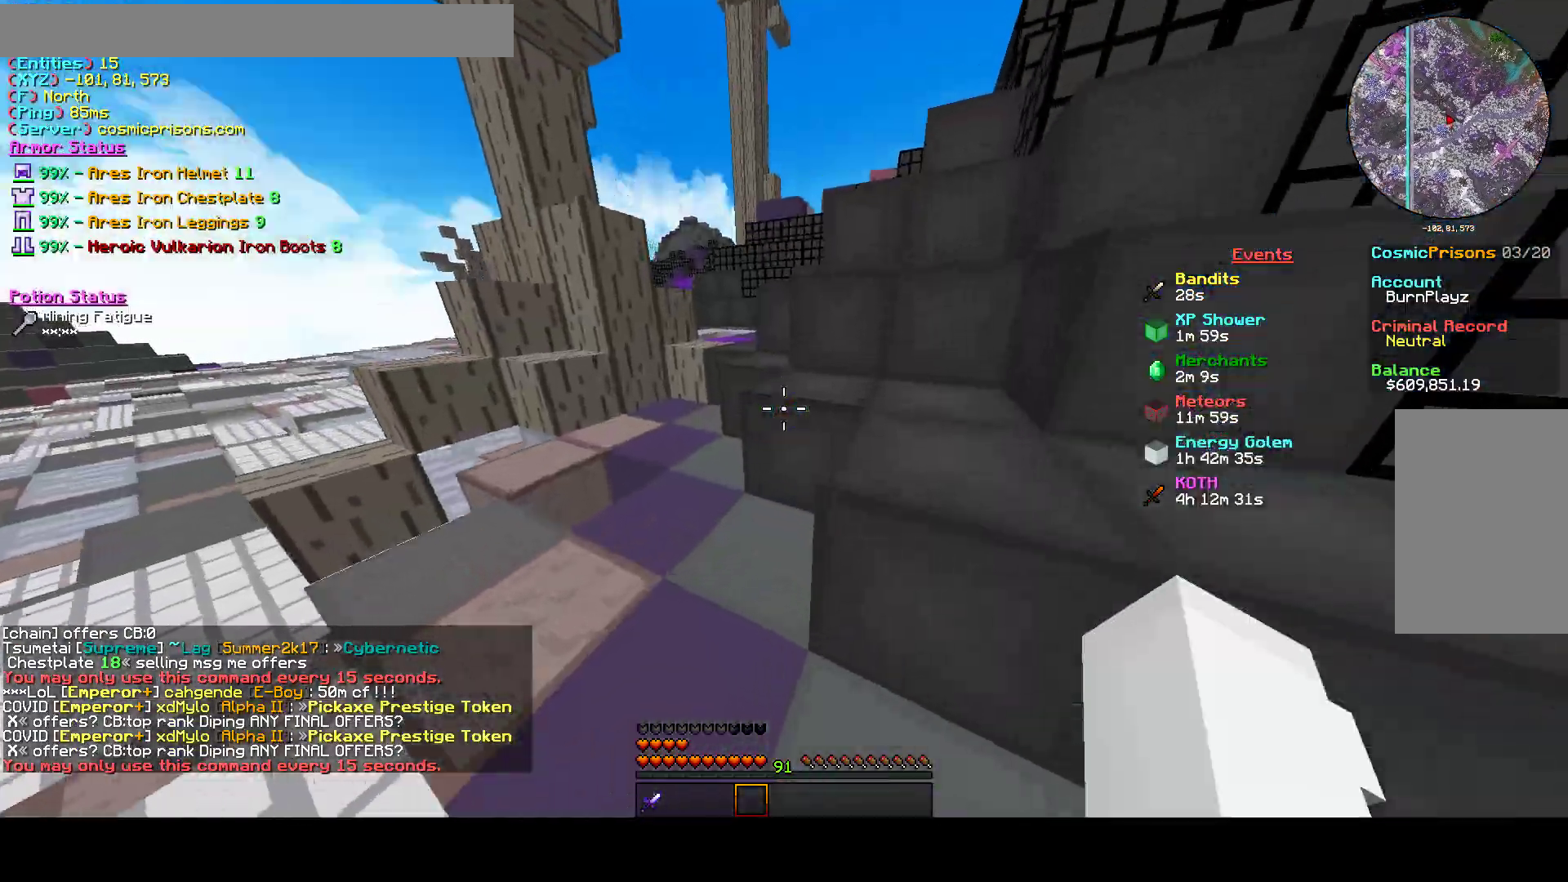
{"keys": ["a", "w"], "mouse": [], "events": [[400, "a", "down"], [433, "d", "up"]]}
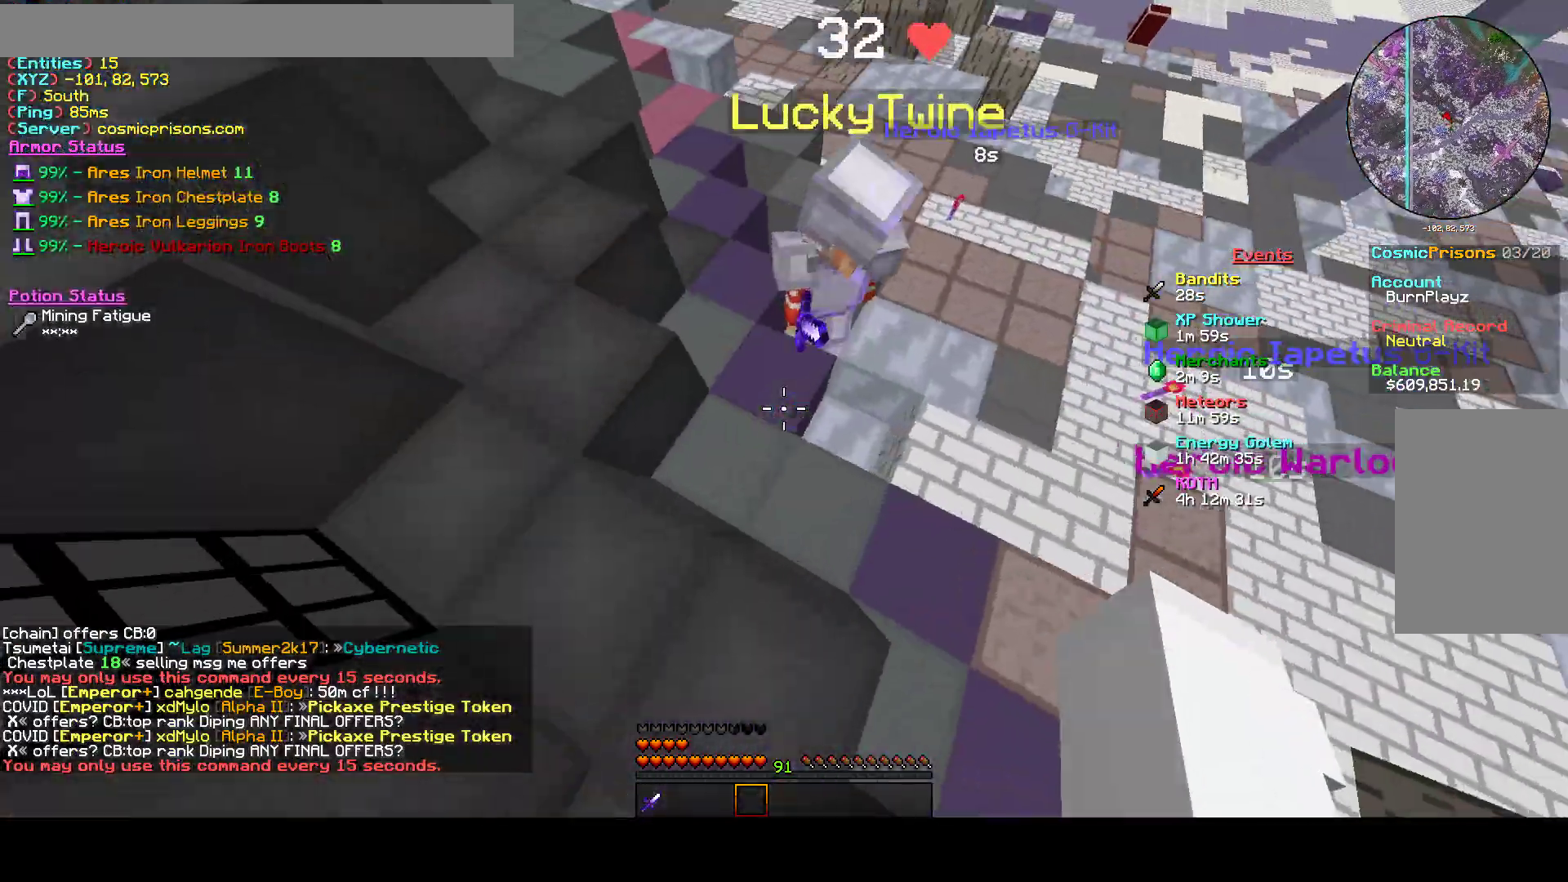
{"keys": ["a", "w"], "mouse": [], "events": []}
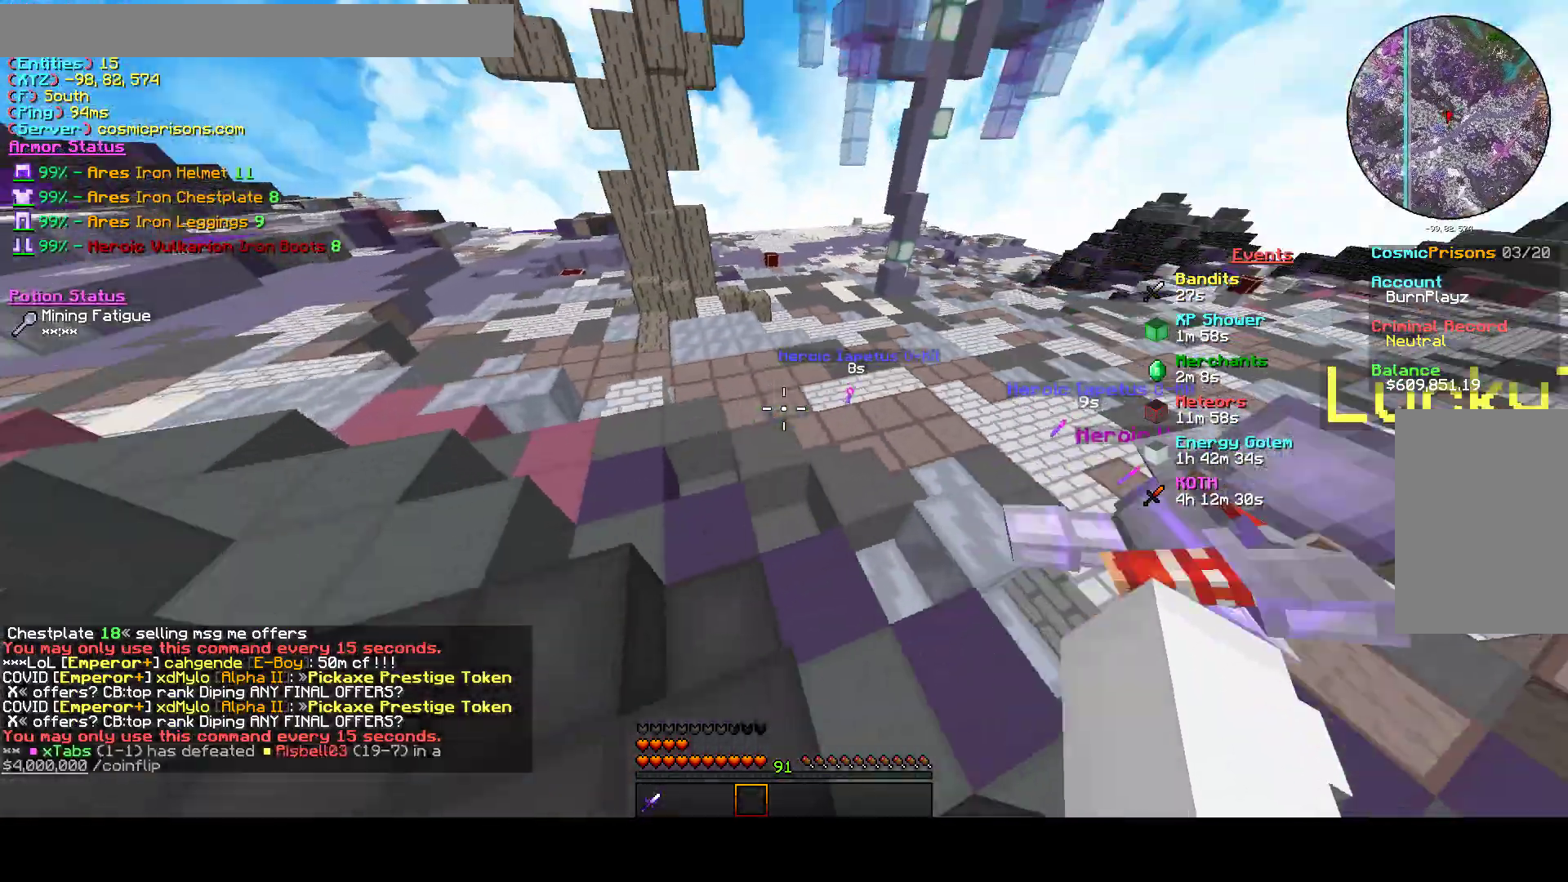
{"keys": ["w"], "mouse": [], "events": [[433, "a", "up"]]}
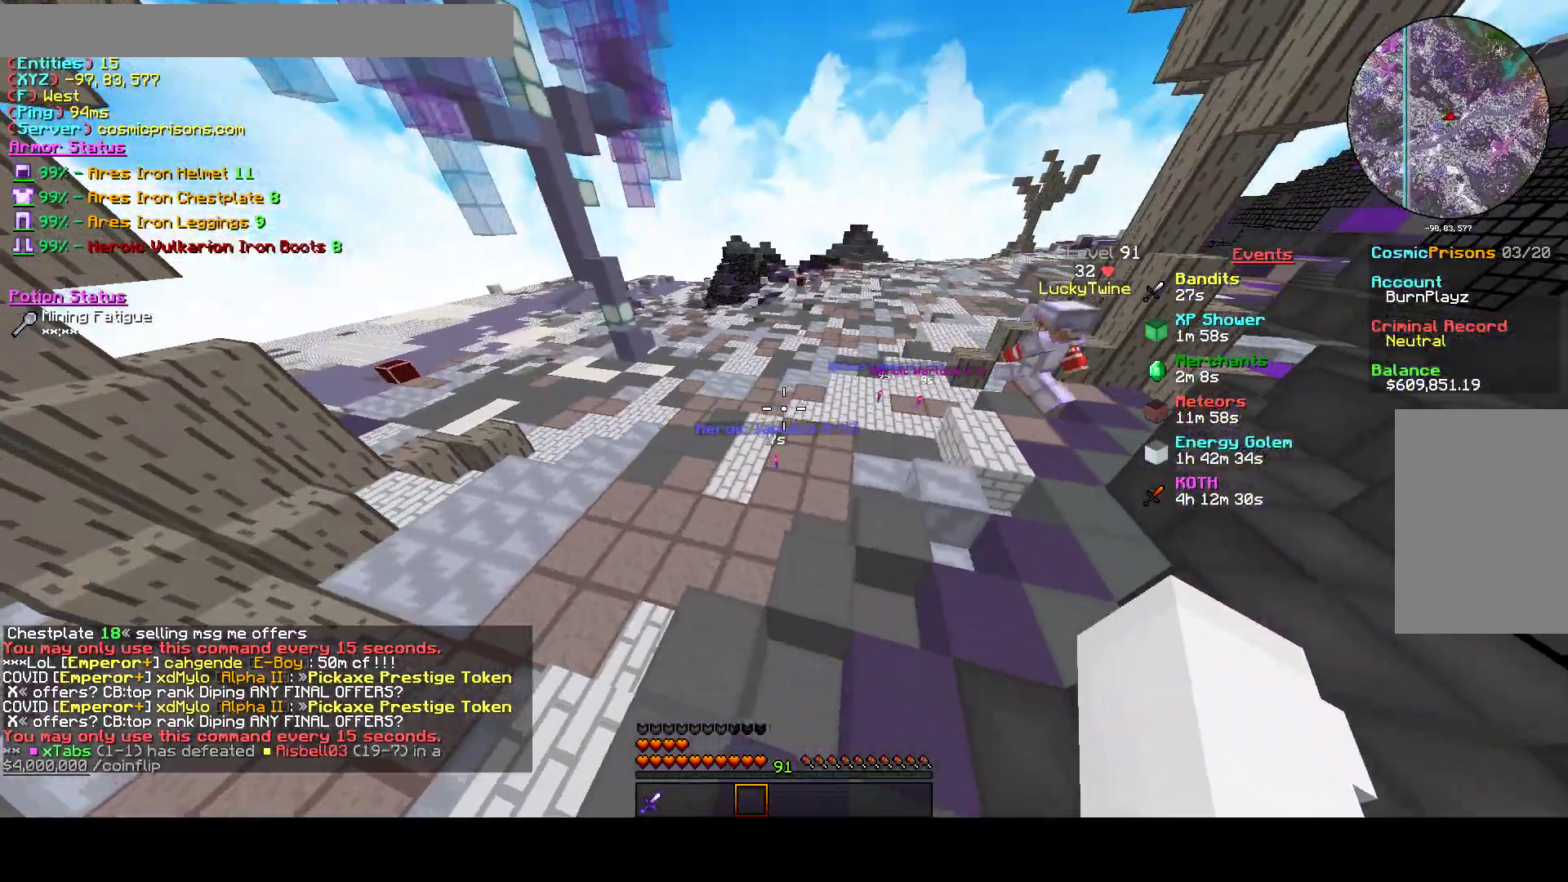
{"keys": ["w"], "mouse": [], "events": [[100, "w", "up"], [467, "w", "down"]]}
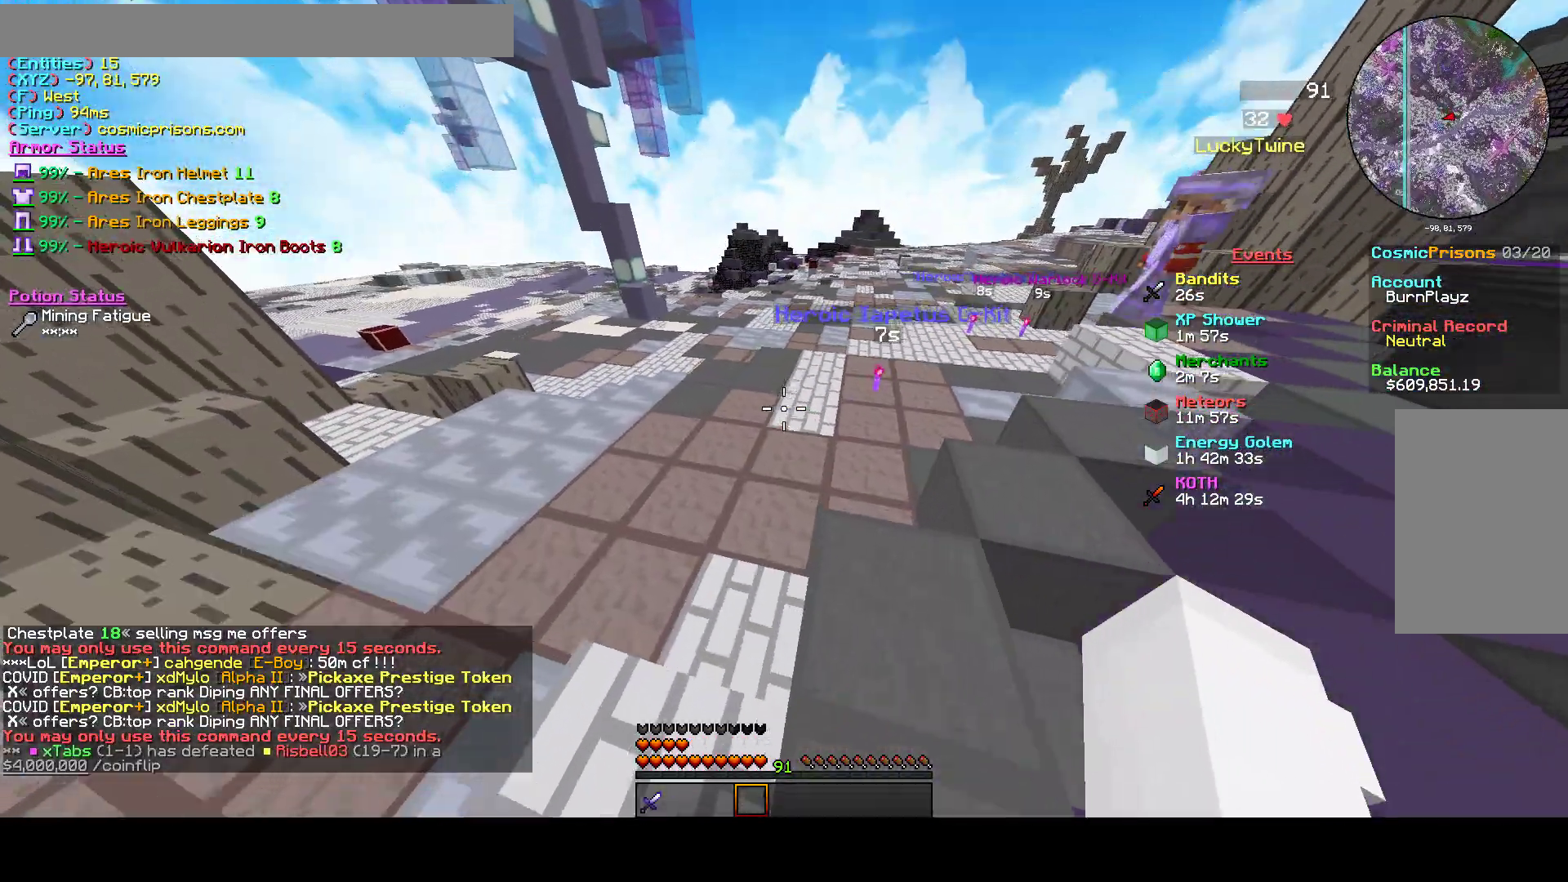
{"keys": ["d"], "mouse": [], "events": [[33, "d", "down"], [300, "w", "up"]]}
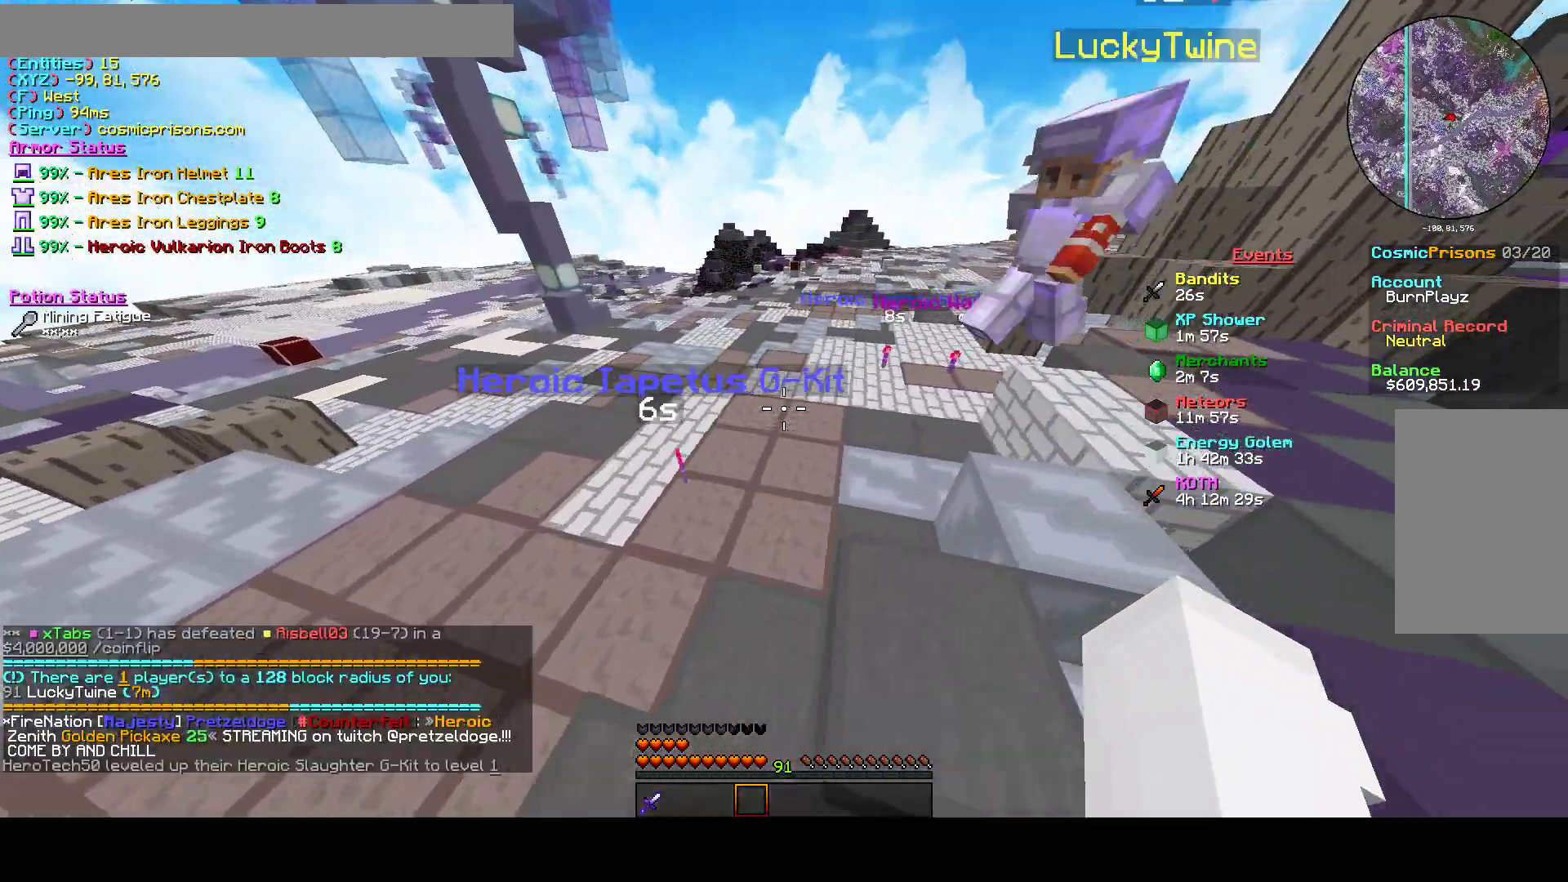
{"keys": ["a"], "mouse": [], "events": [[100, "a", "down"], [133, "d", "up"]]}
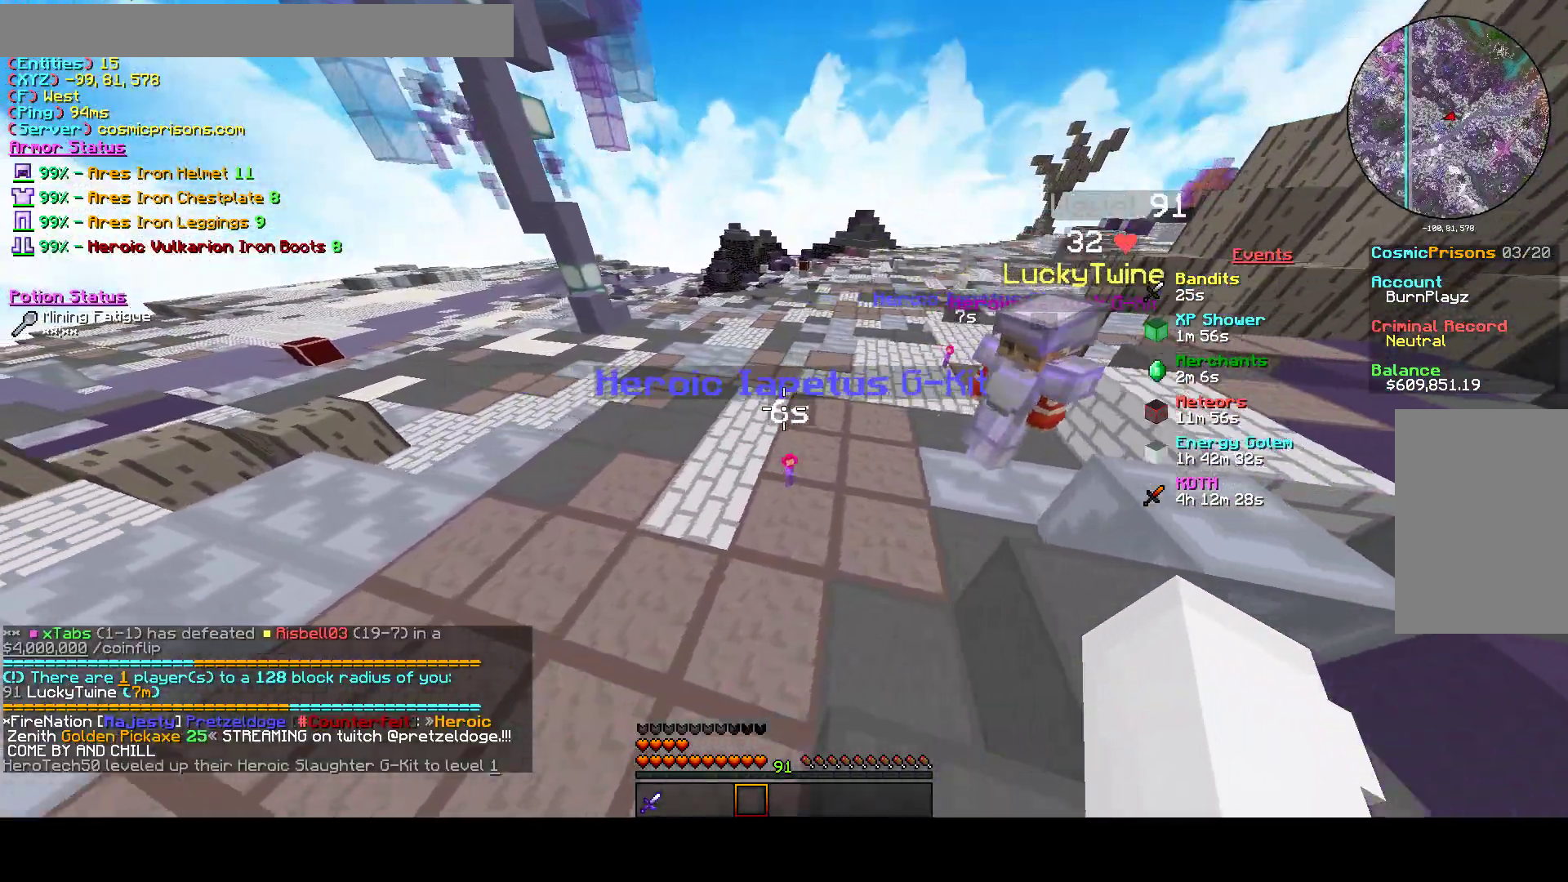
{"keys": ["a"], "mouse": [], "events": [[33, "d", "down"], [67, "a", "up"], [467, "a", "down"], [500, "d", "up"]]}
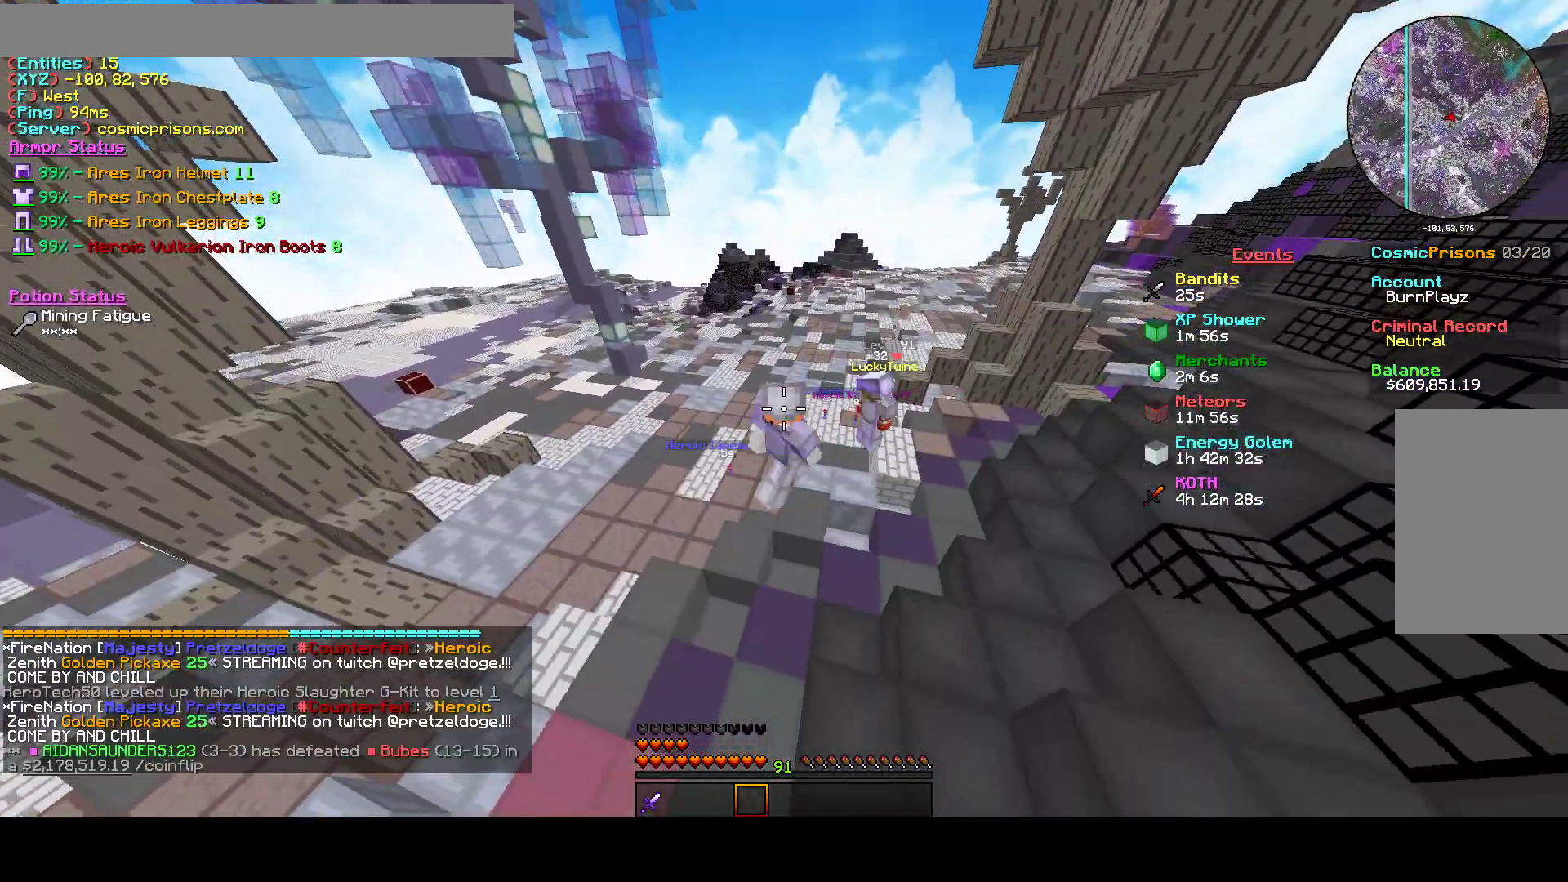
{"keys": ["a", "s"], "mouse": [], "events": [[400, "s", "down"]]}
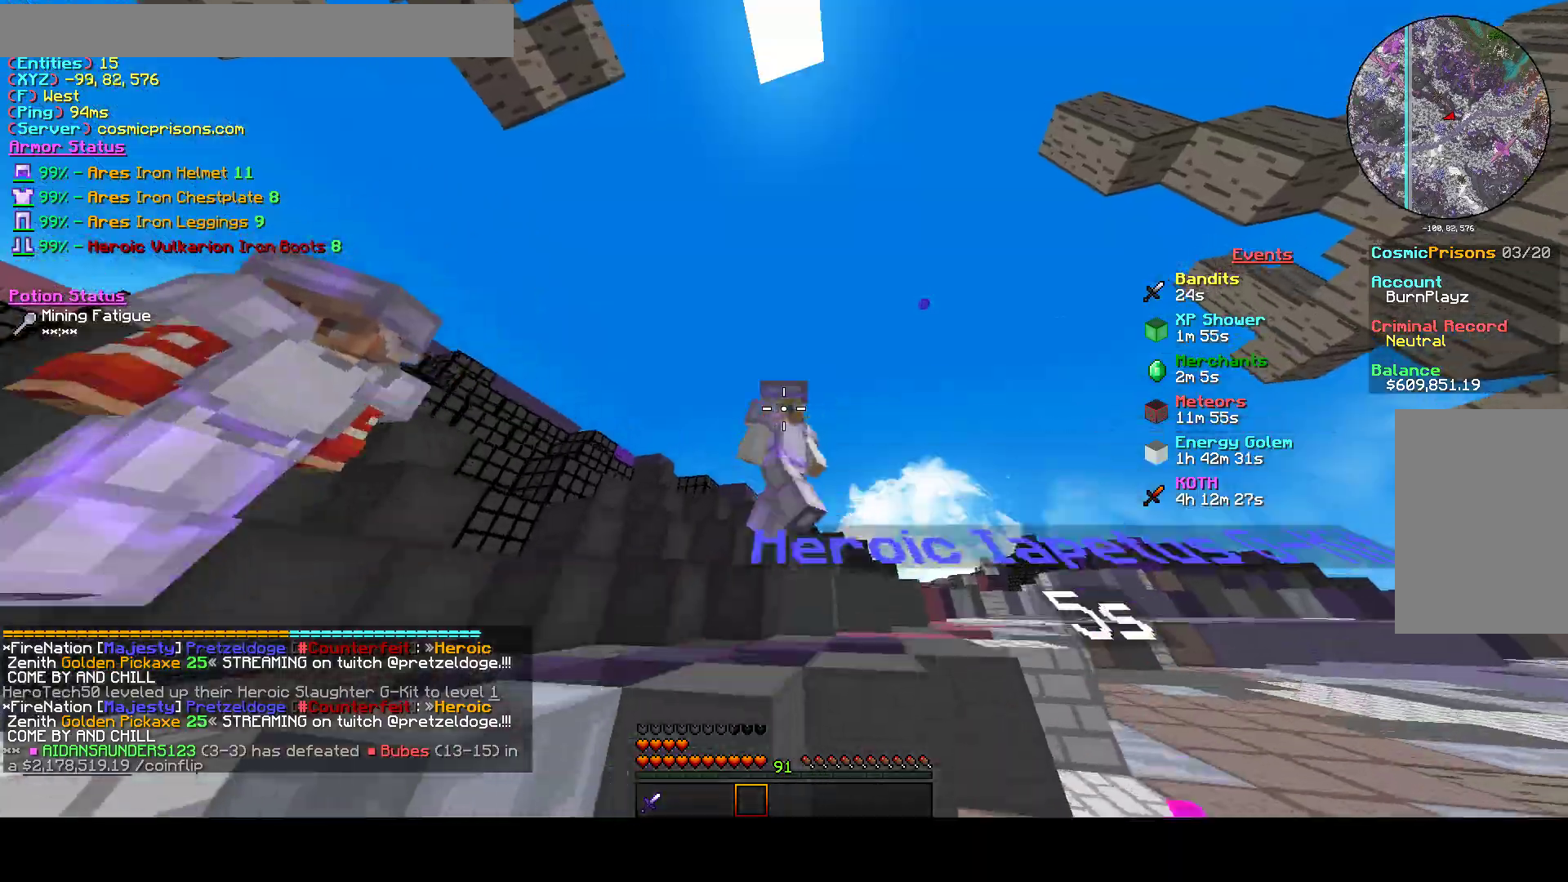
{"keys": ["d", "w"], "mouse": [], "events": [[100, "s", "up"], [167, "d", "down"], [200, "a", "up"], [367, "w", "down"]]}
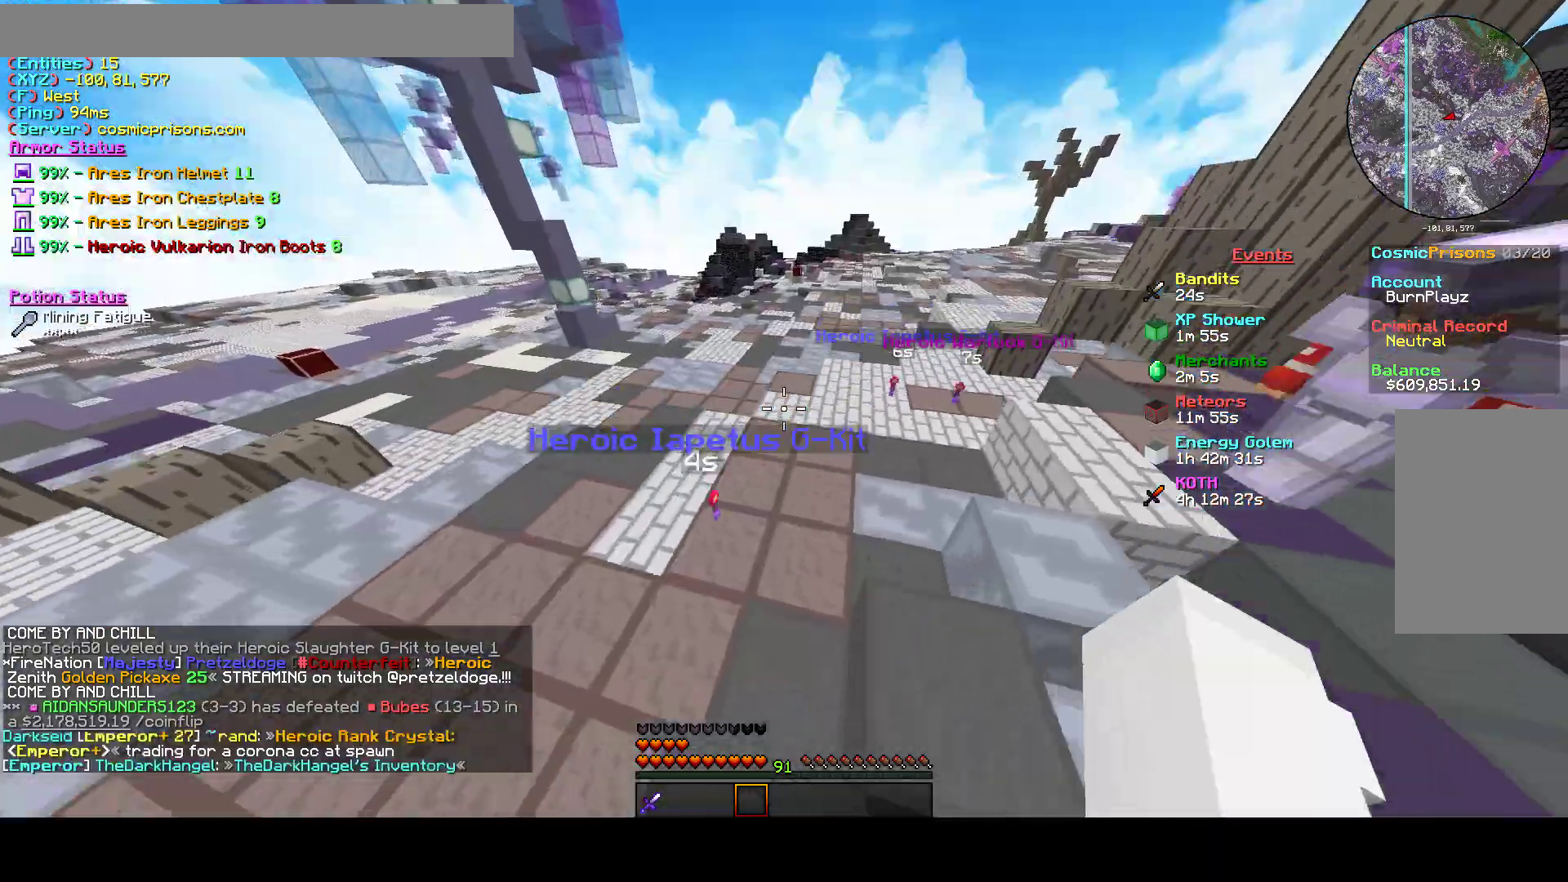
{"keys": ["a", "s"], "mouse": [], "events": [[100, "w", "up"], [200, "s", "down"], [267, "a", "down"], [400, "d", "up"]]}
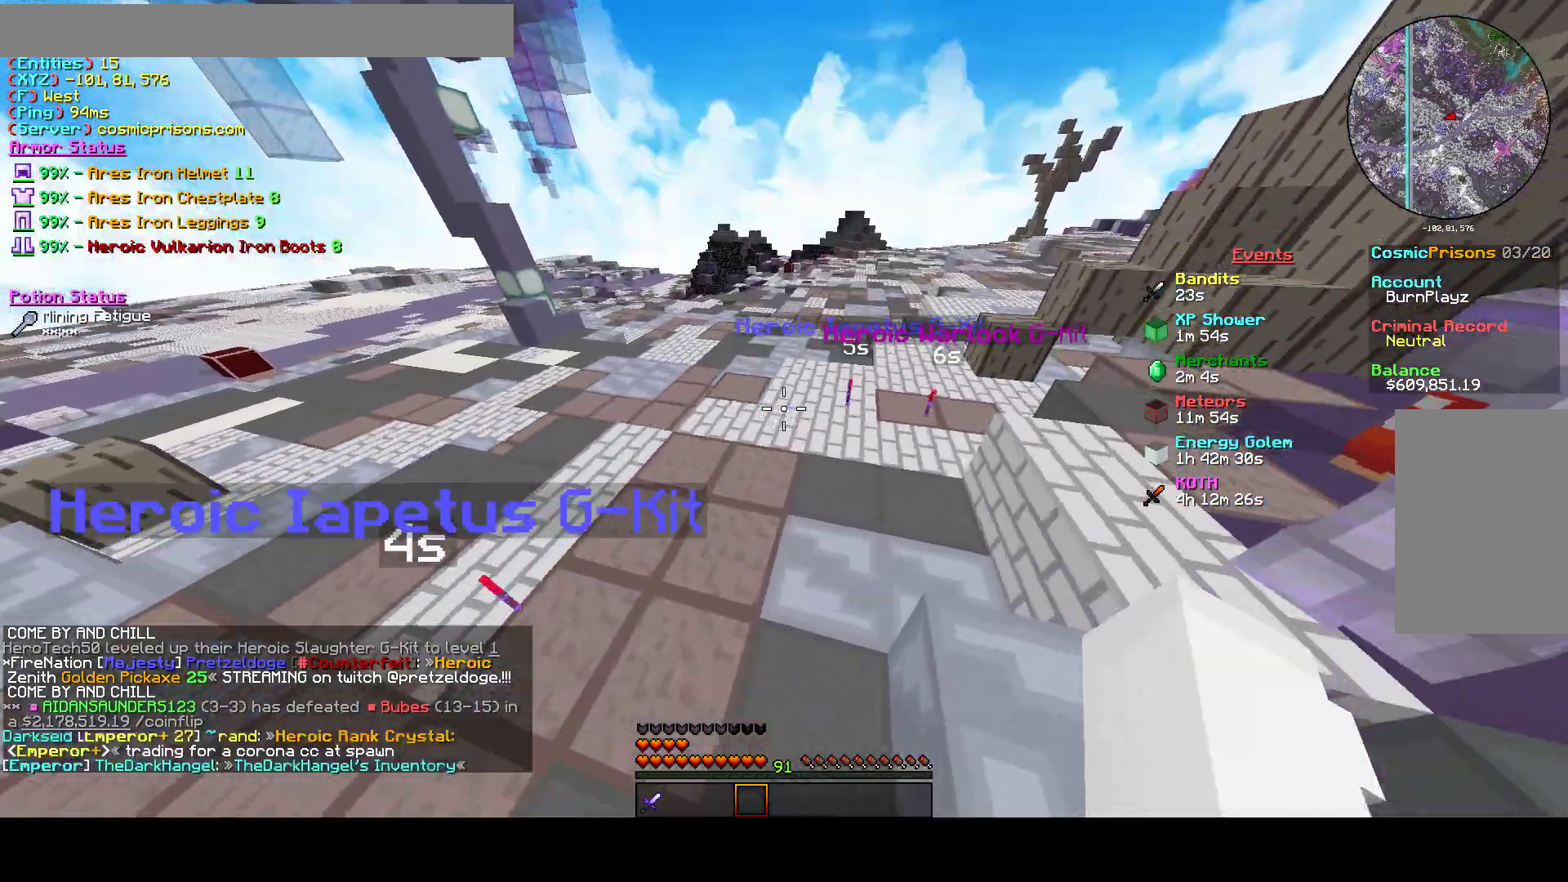
{"keys": ["a", "s"], "mouse": [], "events": []}
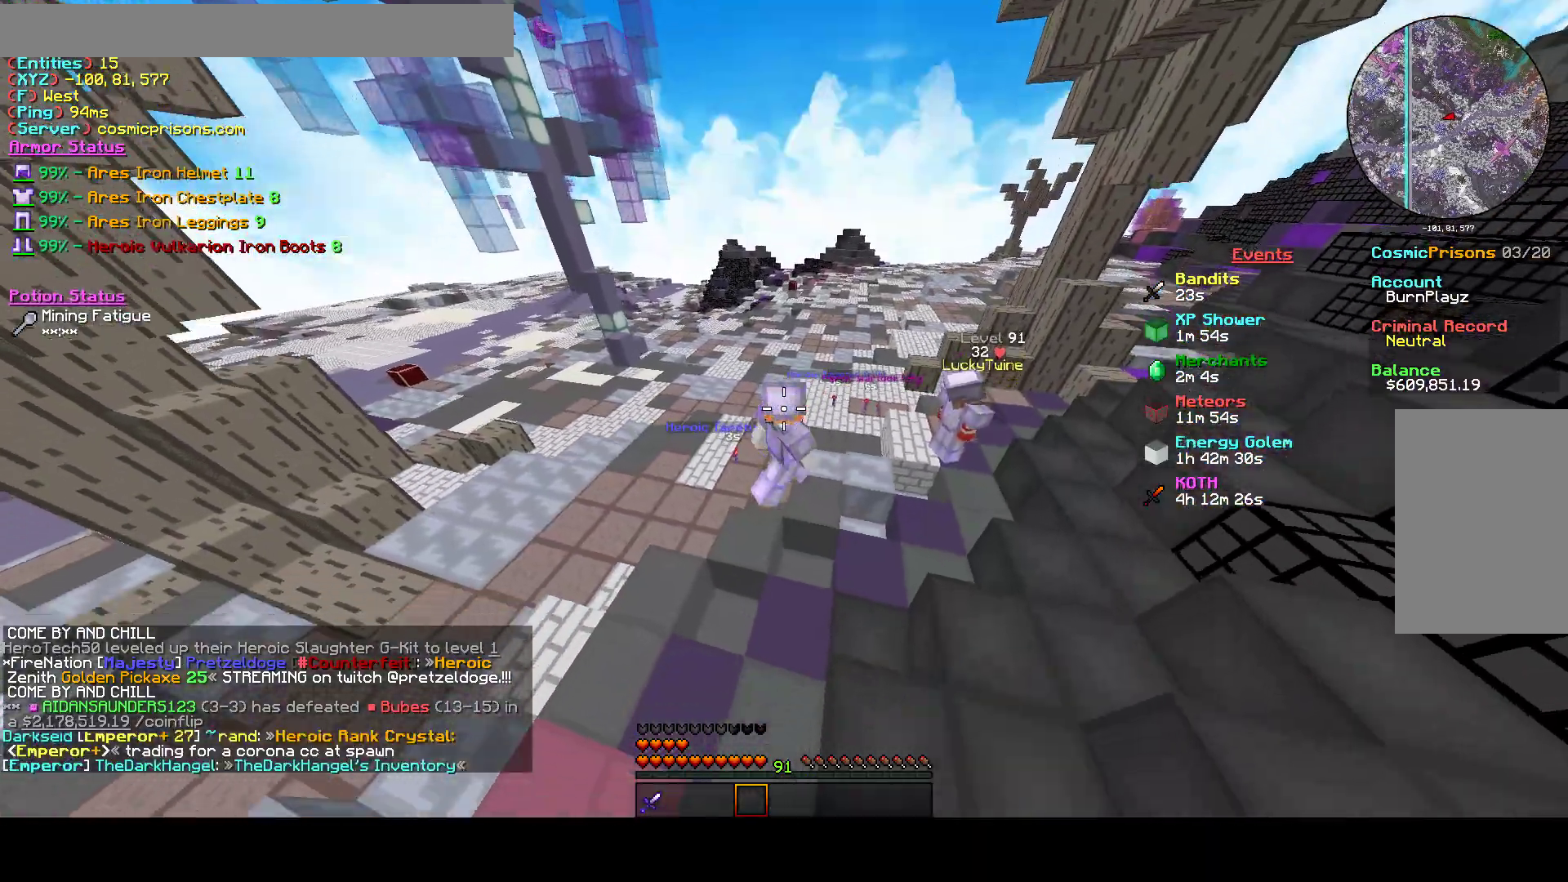
{"keys": ["d"], "mouse": [], "events": [[67, "d", "down"], [67, "s", "up"], [133, "a", "up"], [267, "w", "down"], [467, "w", "up"]]}
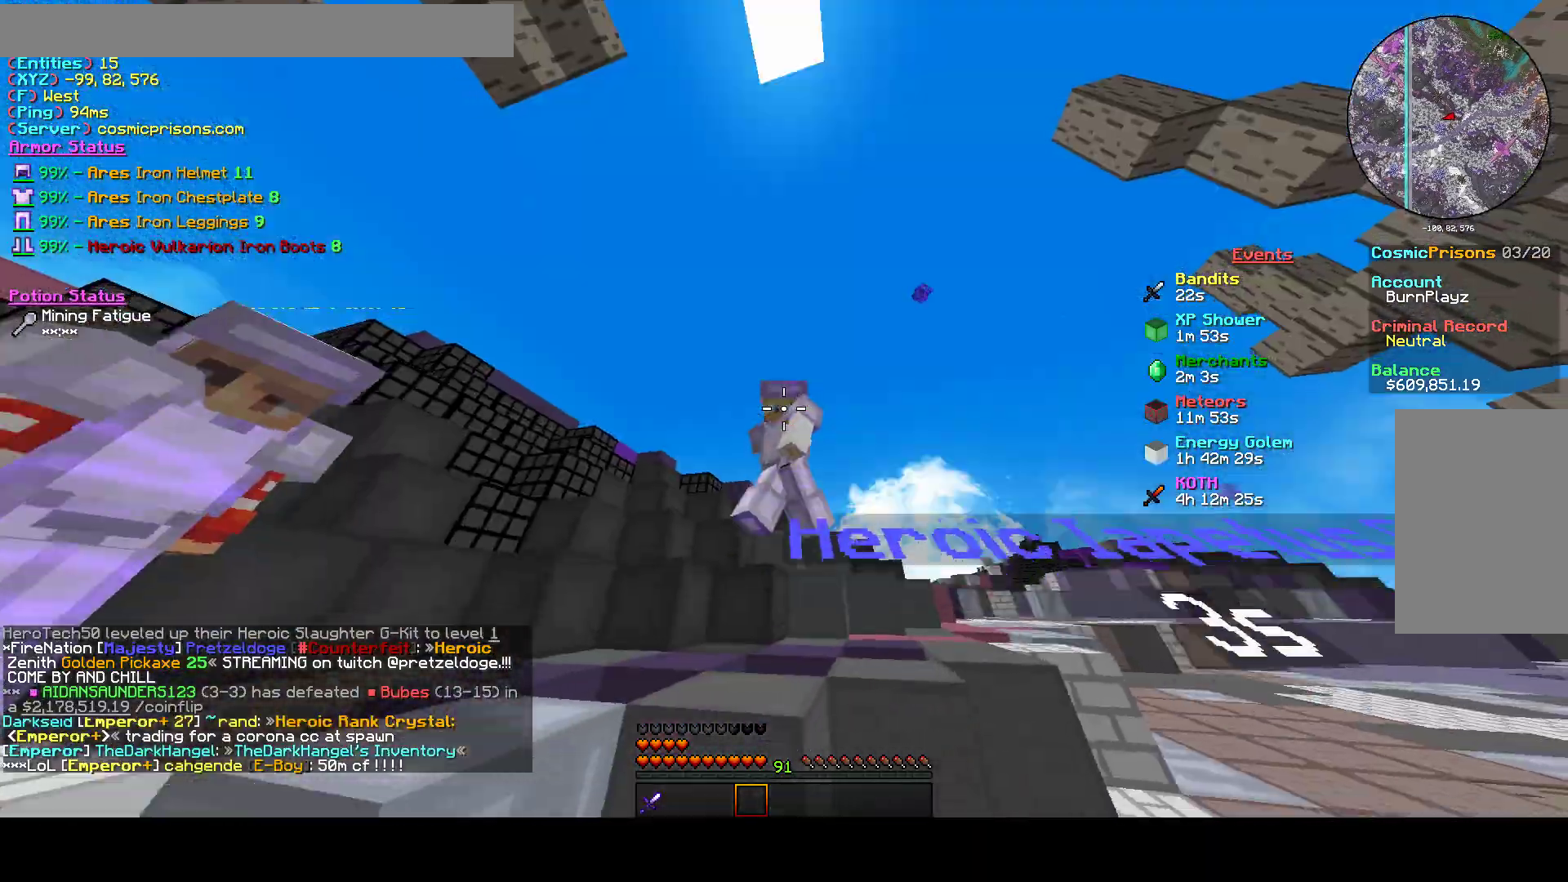
{"keys": ["a"], "mouse": [], "events": [[33, "a", "down"], [67, "d", "up"], [200, "s", "down"], [267, "s", "up"]]}
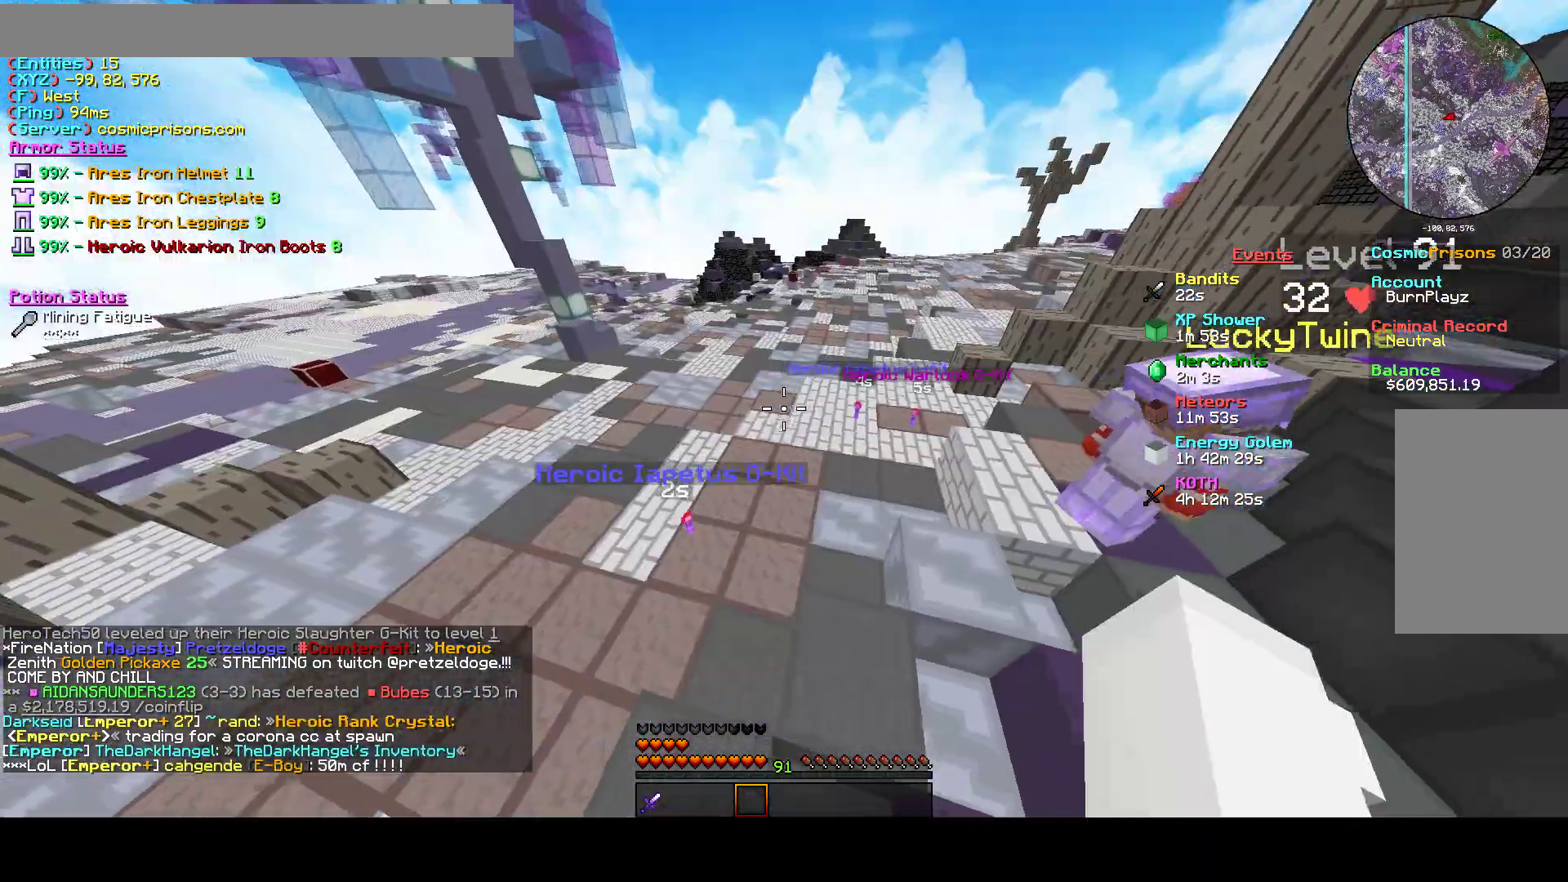
{"keys": ["d", "w"], "mouse": [], "events": [[167, "a", "up"], [200, "d", "down"], [500, "w", "down"]]}
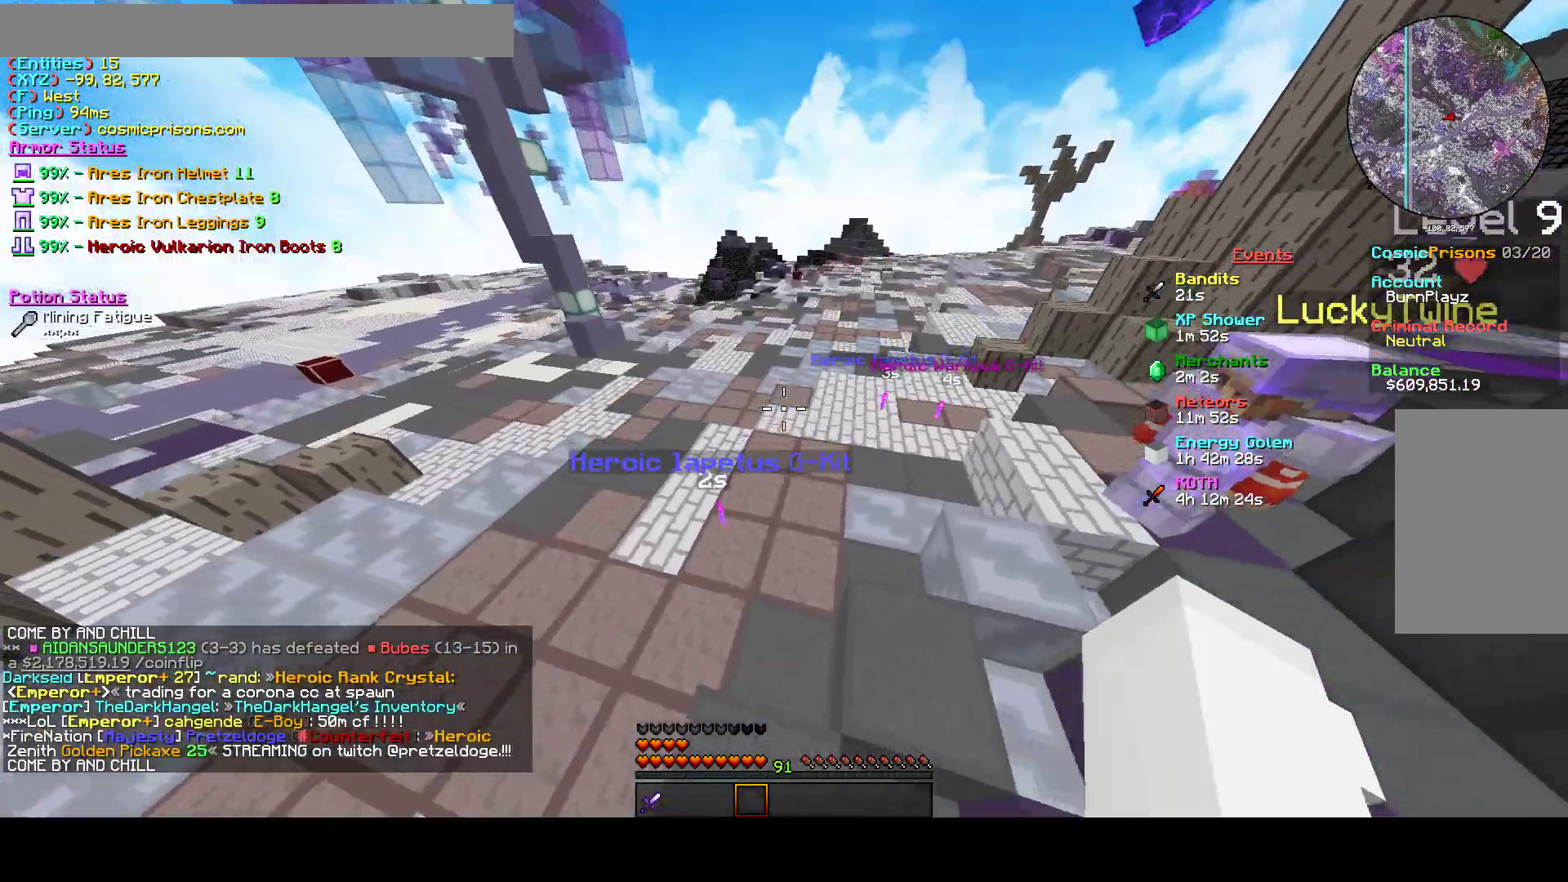
{"keys": ["a"], "mouse": [], "events": [[200, "w", "up"], [300, "d", "up"], [333, "a", "down"]]}
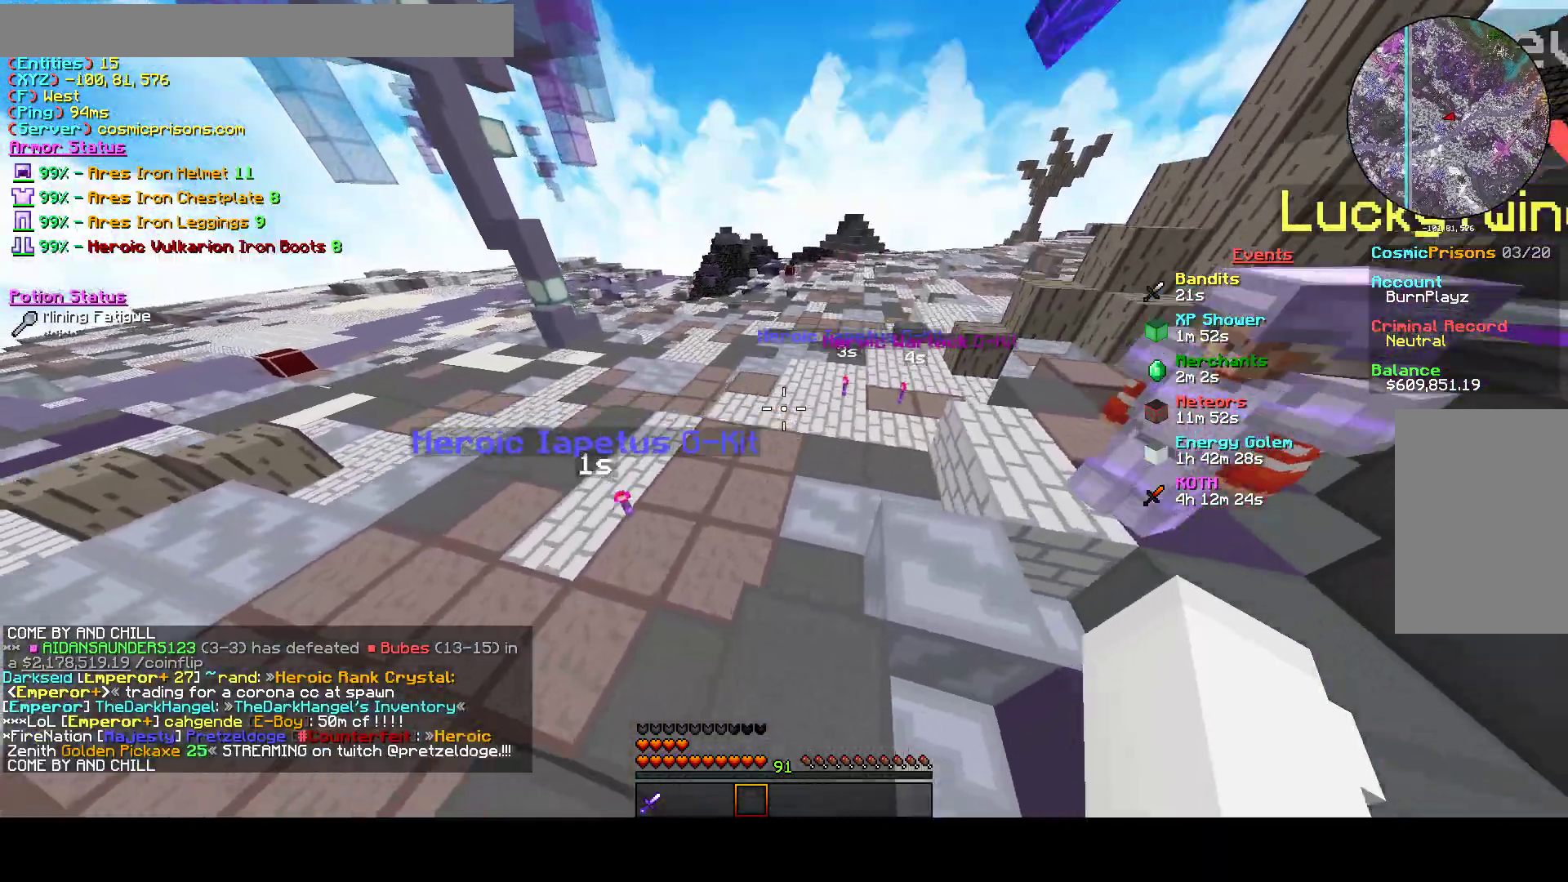
{"keys": ["a"], "mouse": [], "events": []}
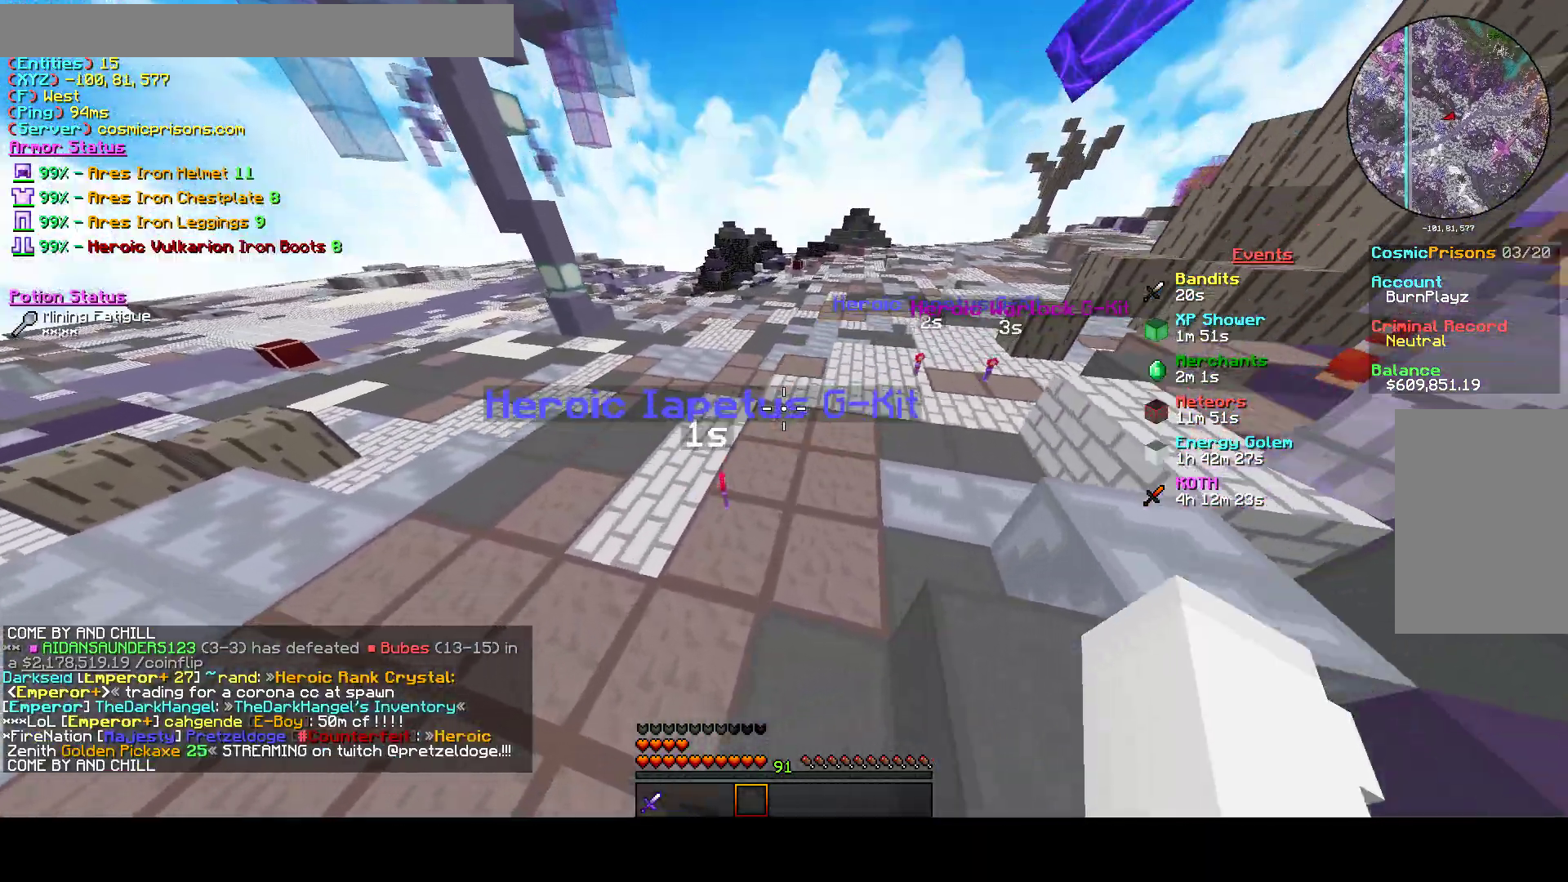
{"keys": ["a"], "mouse": [], "events": [[200, "w", "down"], [467, "w", "up"]]}
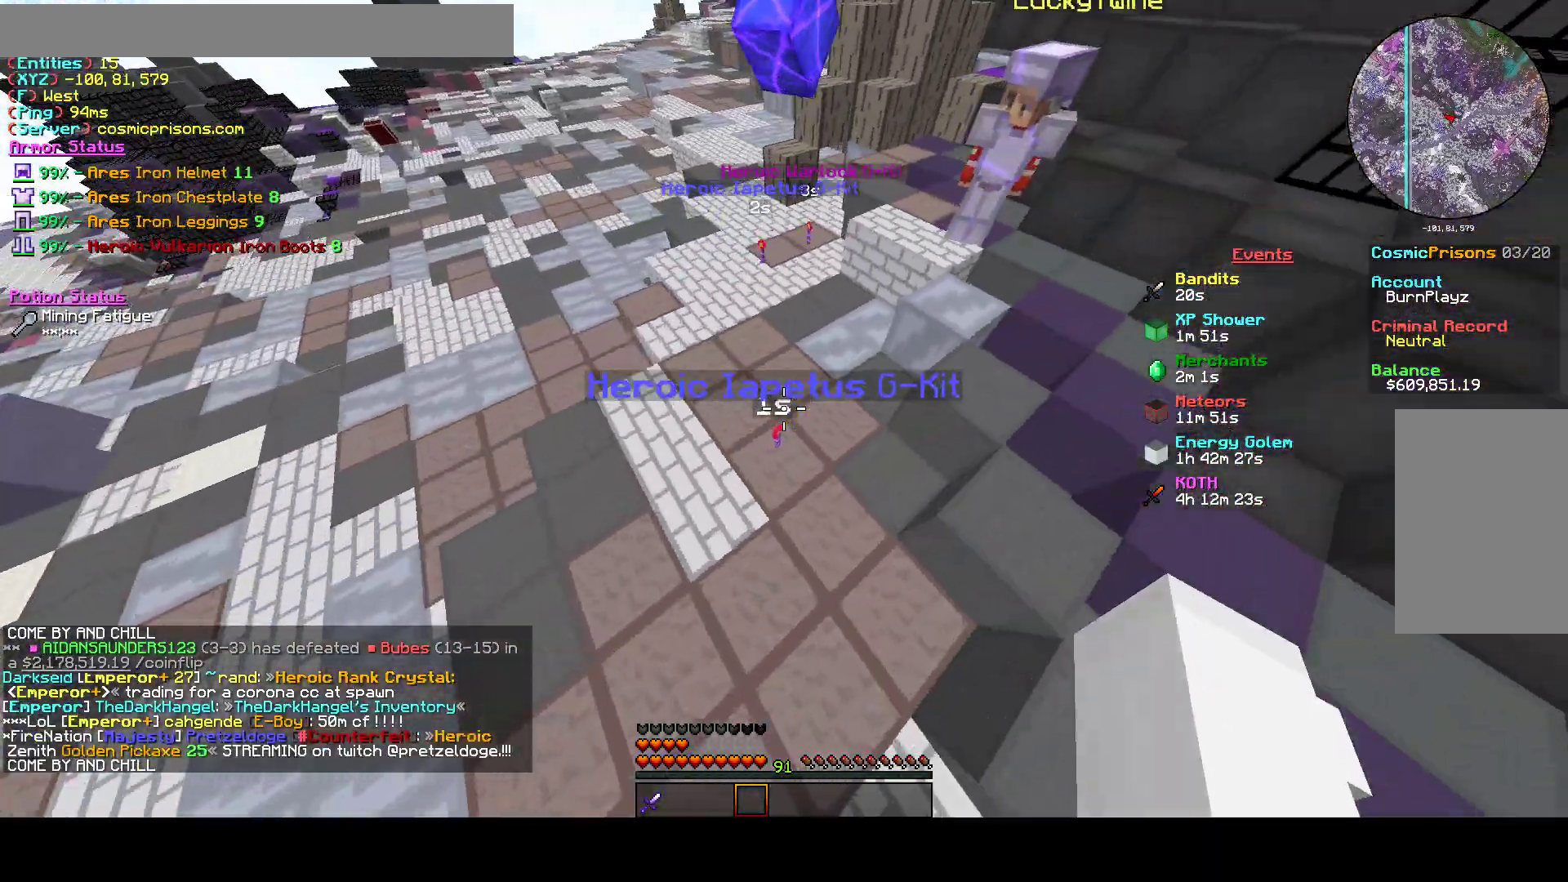
{"keys": ["d"], "mouse": ["left"], "events": [[33, "a", "up"], [33, "mouse_left", "down"], [100, "d", "down"]]}
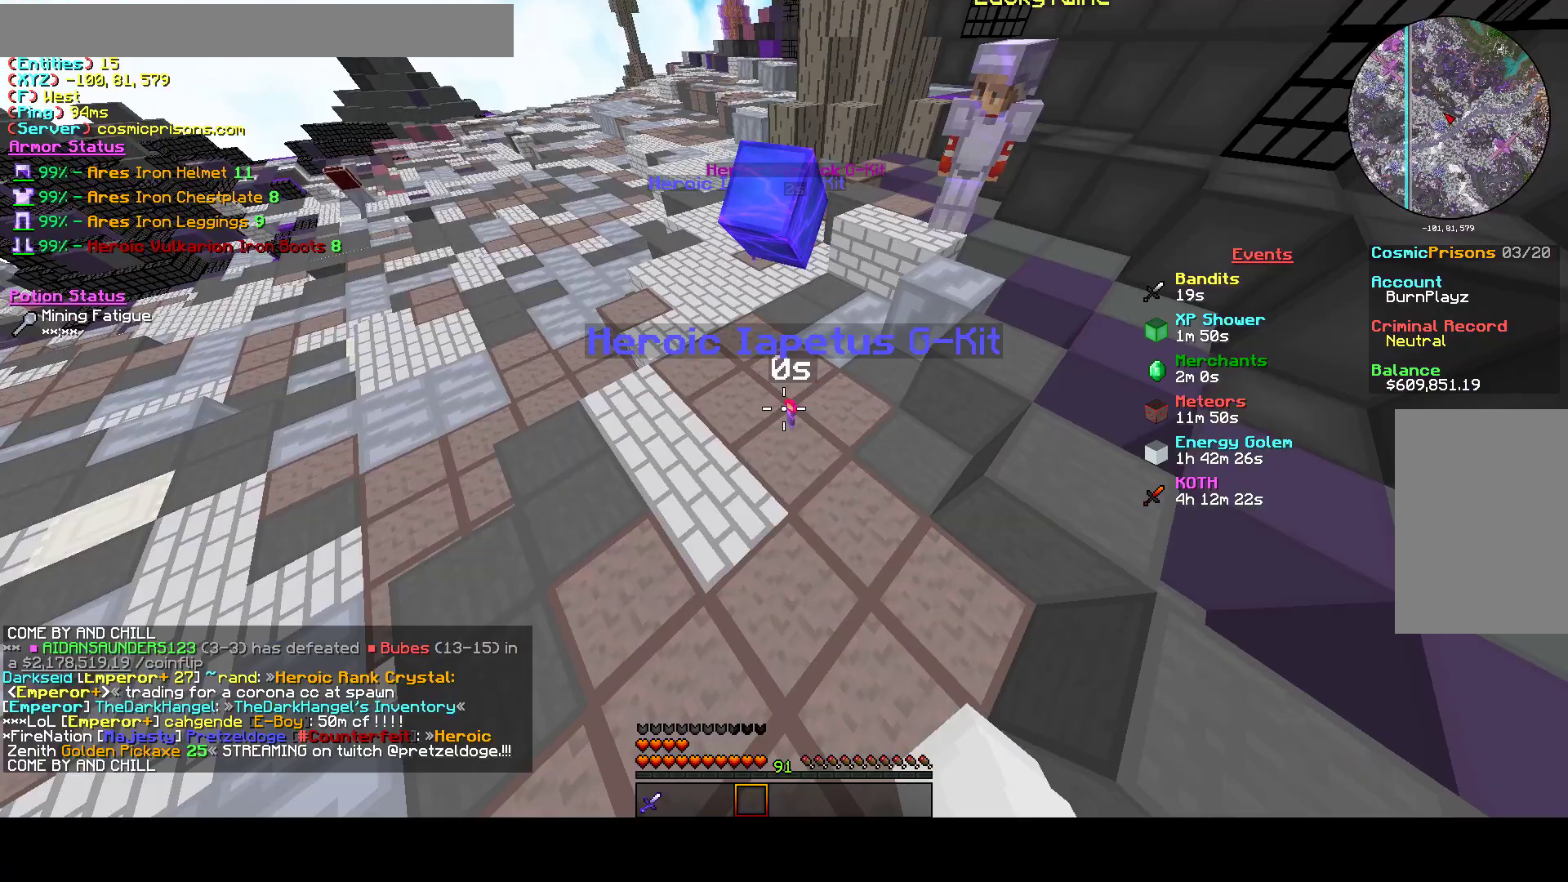
{"keys": ["d"], "mouse": ["left"], "events": []}
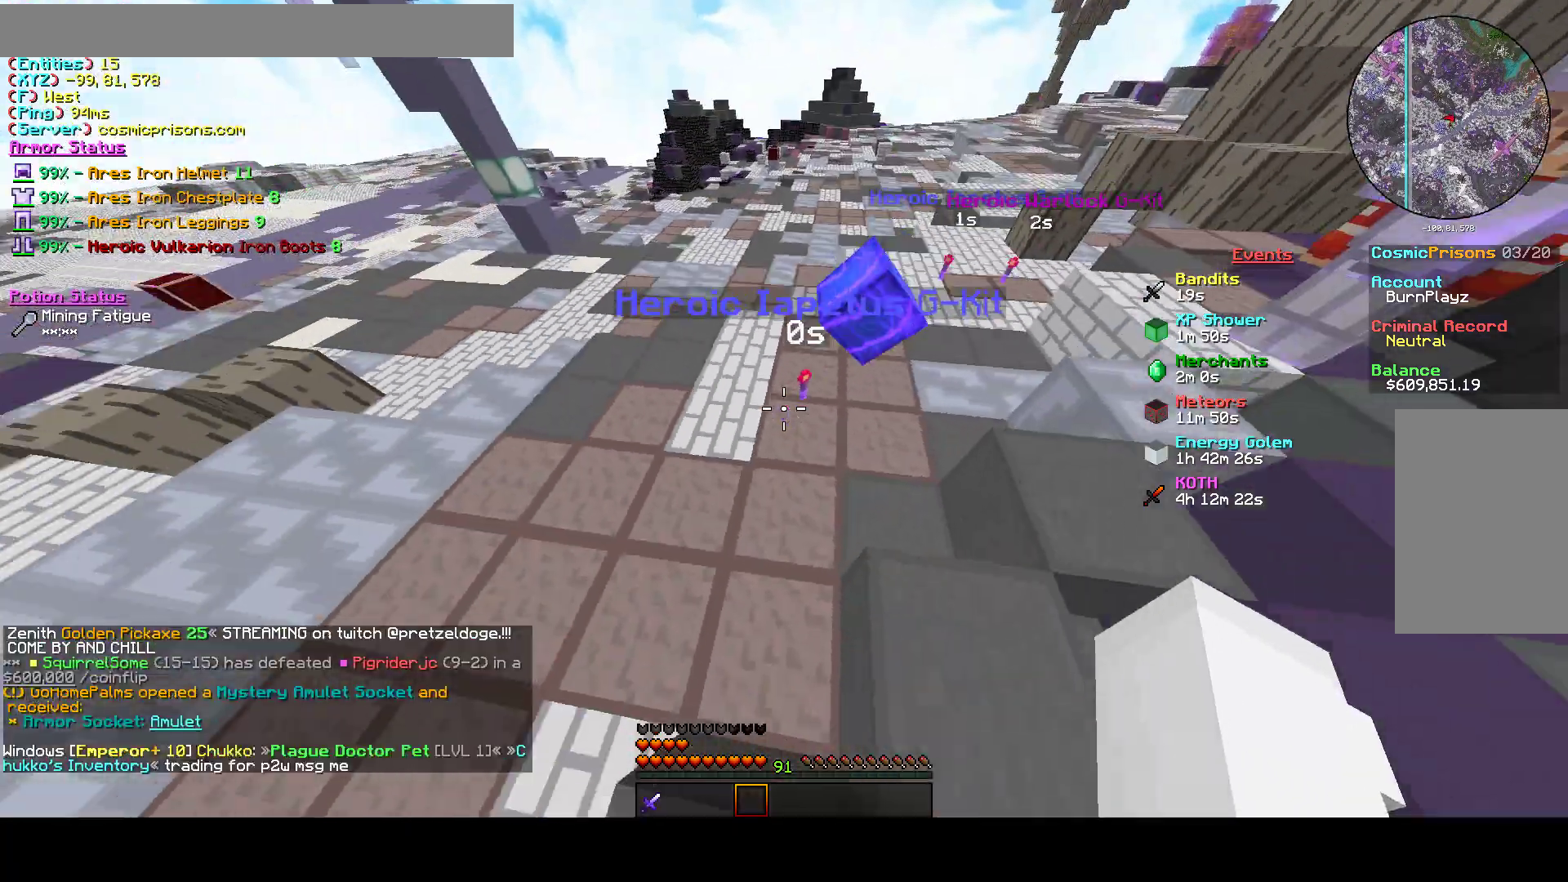
{"keys": ["a"], "mouse": ["left"], "events": [[167, "w", "down"], [367, "w", "up"], [400, "d", "up"], [500, "a", "down"]]}
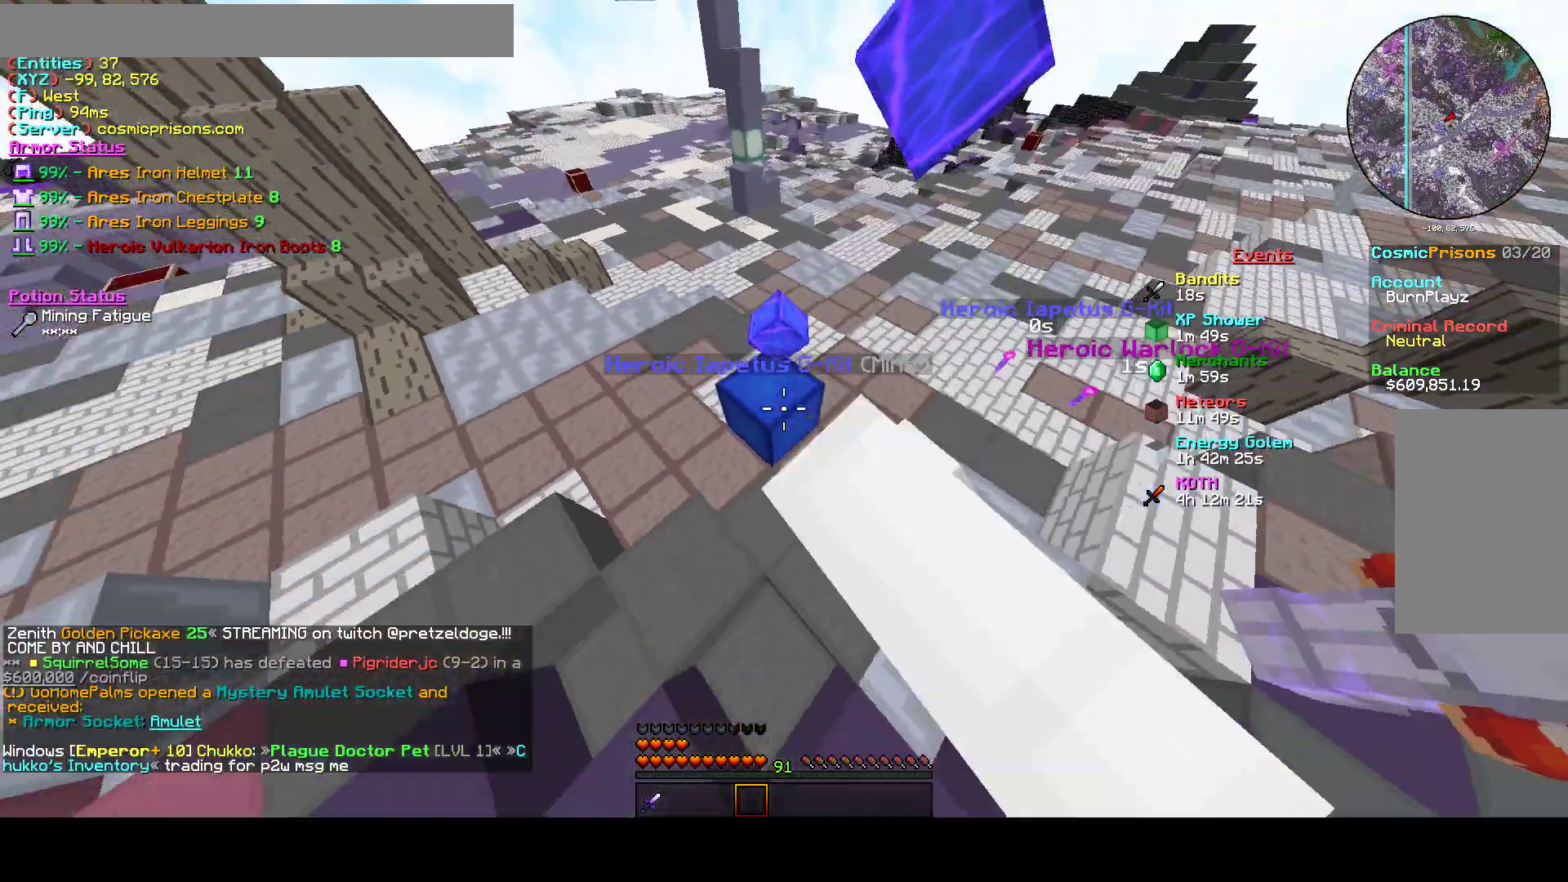
{"keys": [], "mouse": ["left"], "events": [[267, "w", "down"], [367, "a", "up"], [433, "w", "up"]]}
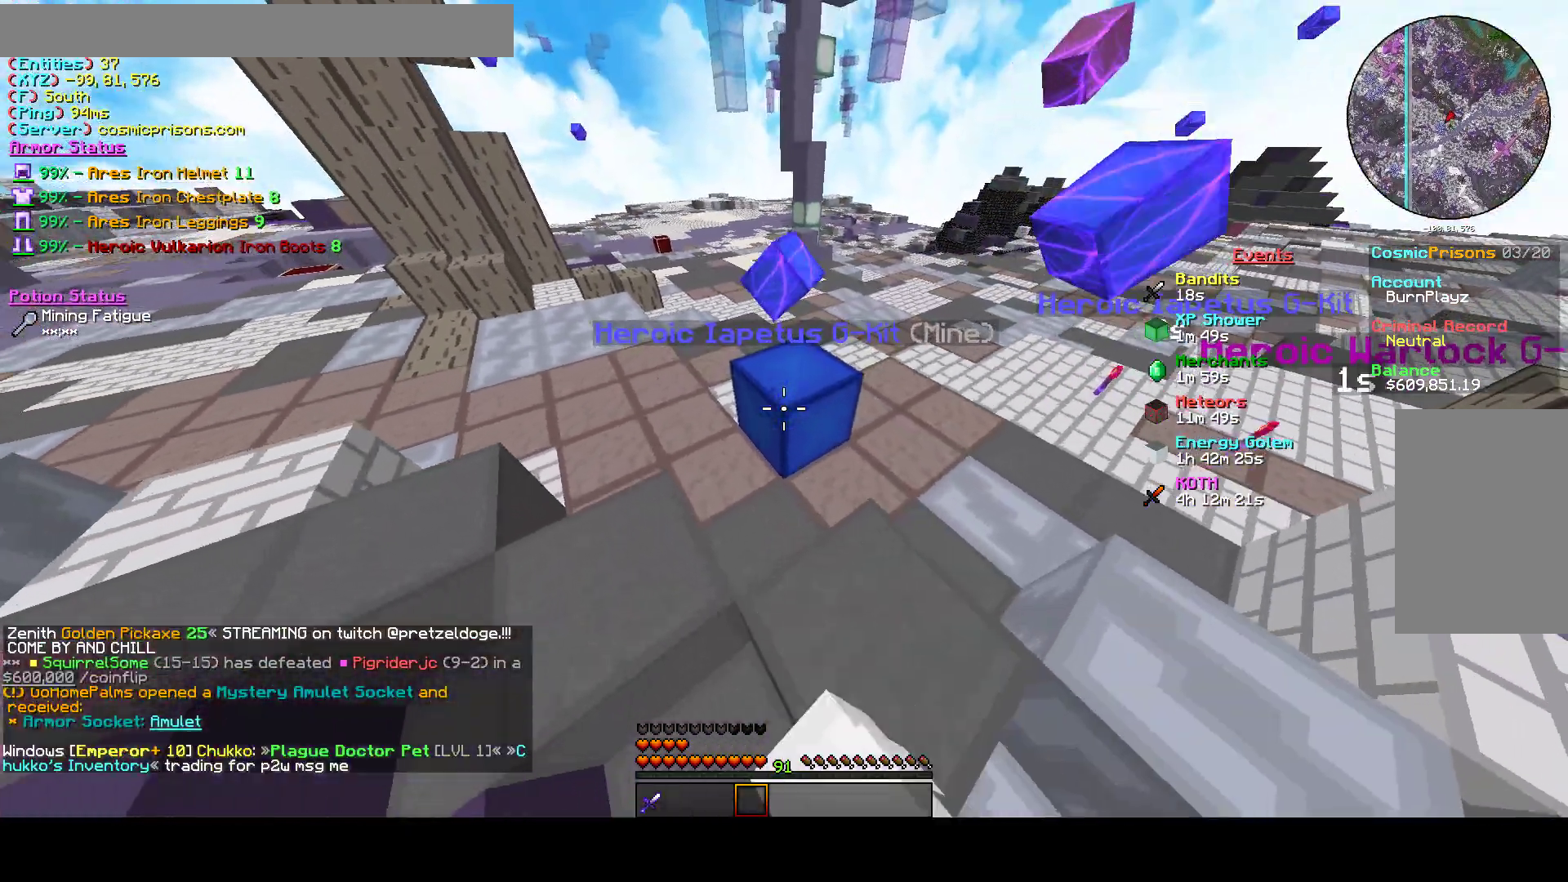
{"keys": [], "mouse": ["left"], "events": [[400, "w", "down"], [500, "w", "up"]]}
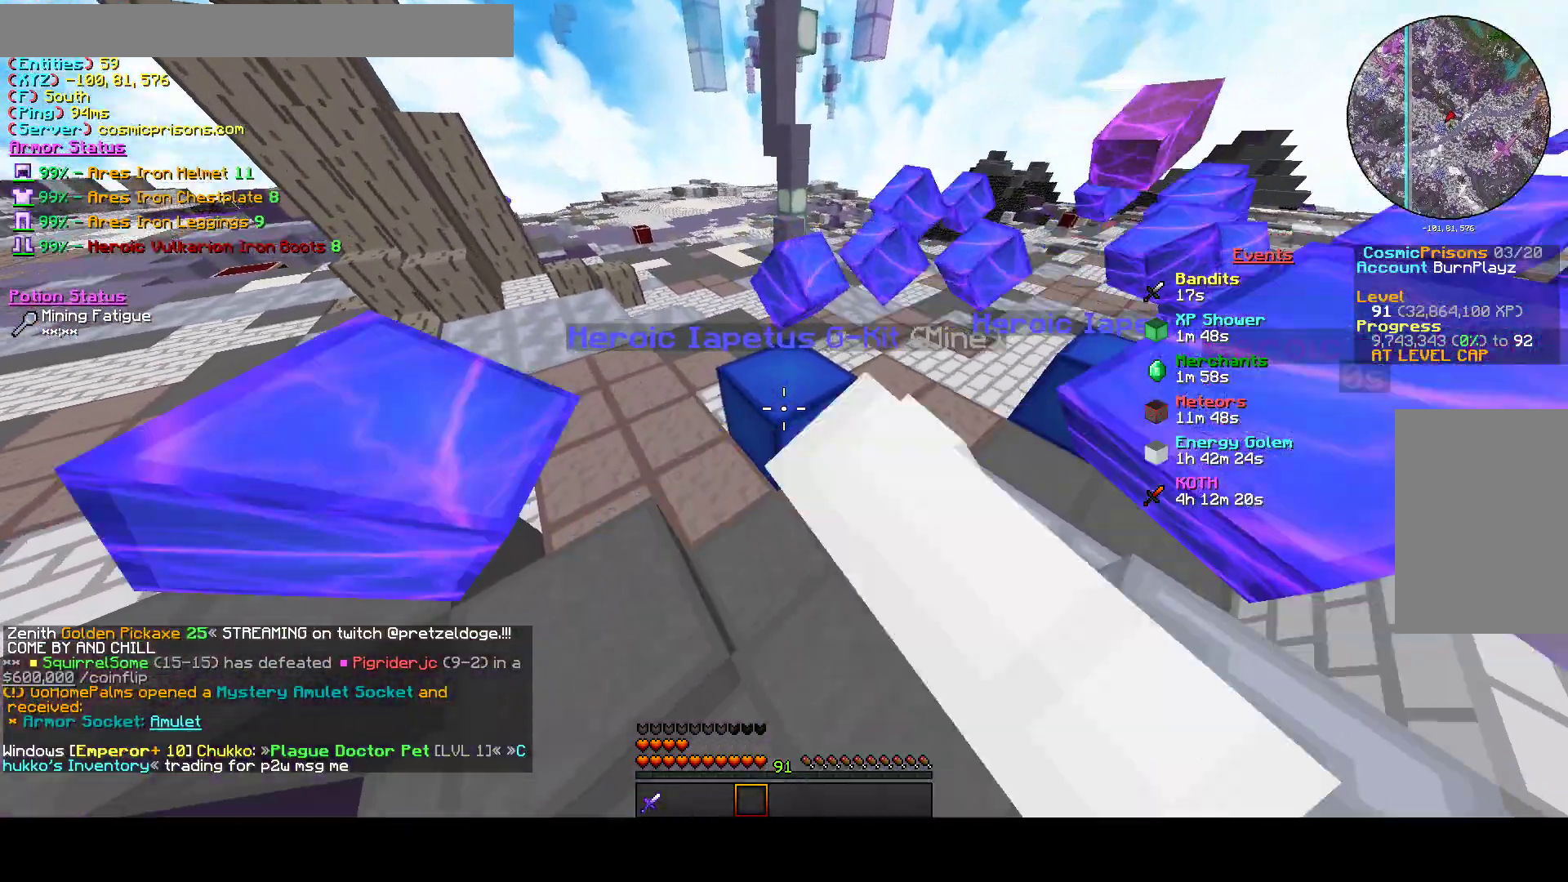
{"keys": [], "mouse": [], "events": [[367, "mouse_left", "up"]]}
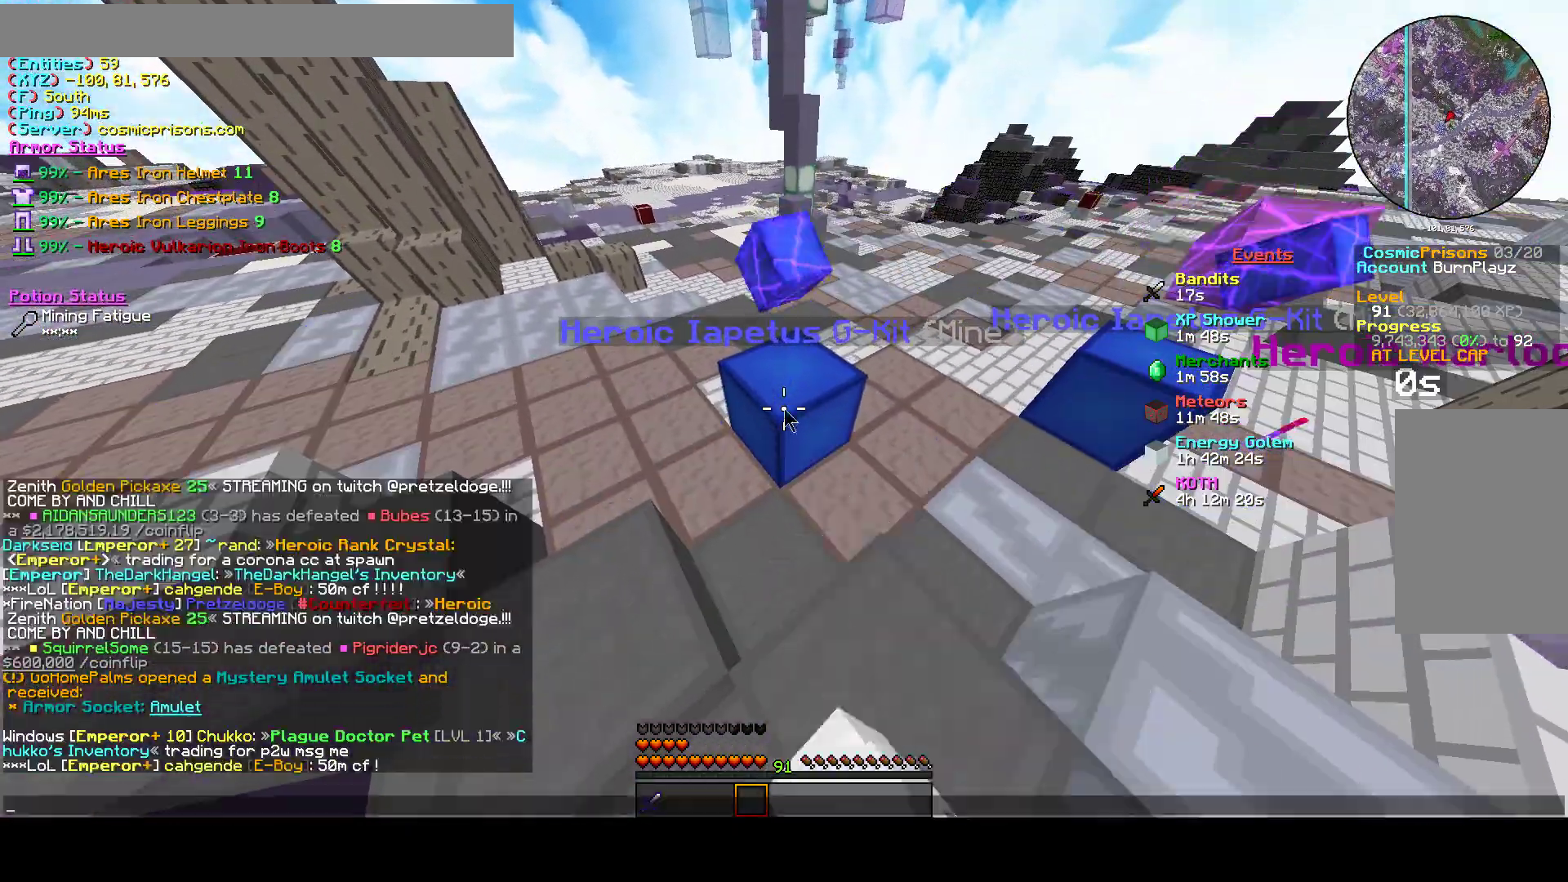
{"keys": [], "mouse": [], "events": []}
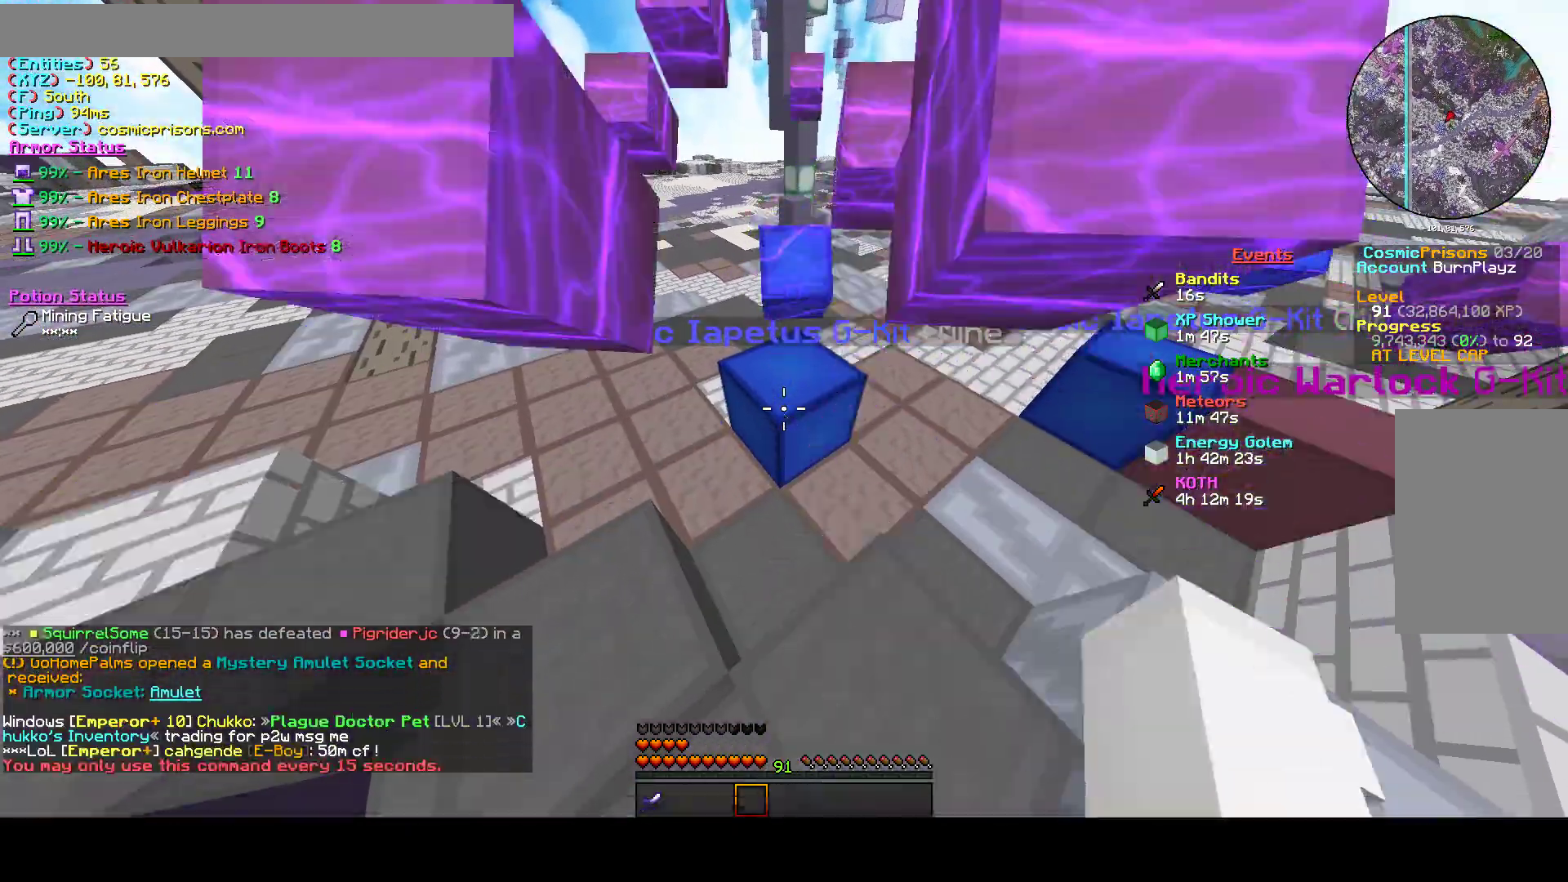
{"keys": [], "mouse": ["left"], "events": [[233, "mouse_left", "down"], [367, "w", "down"], [500, "w", "up"]]}
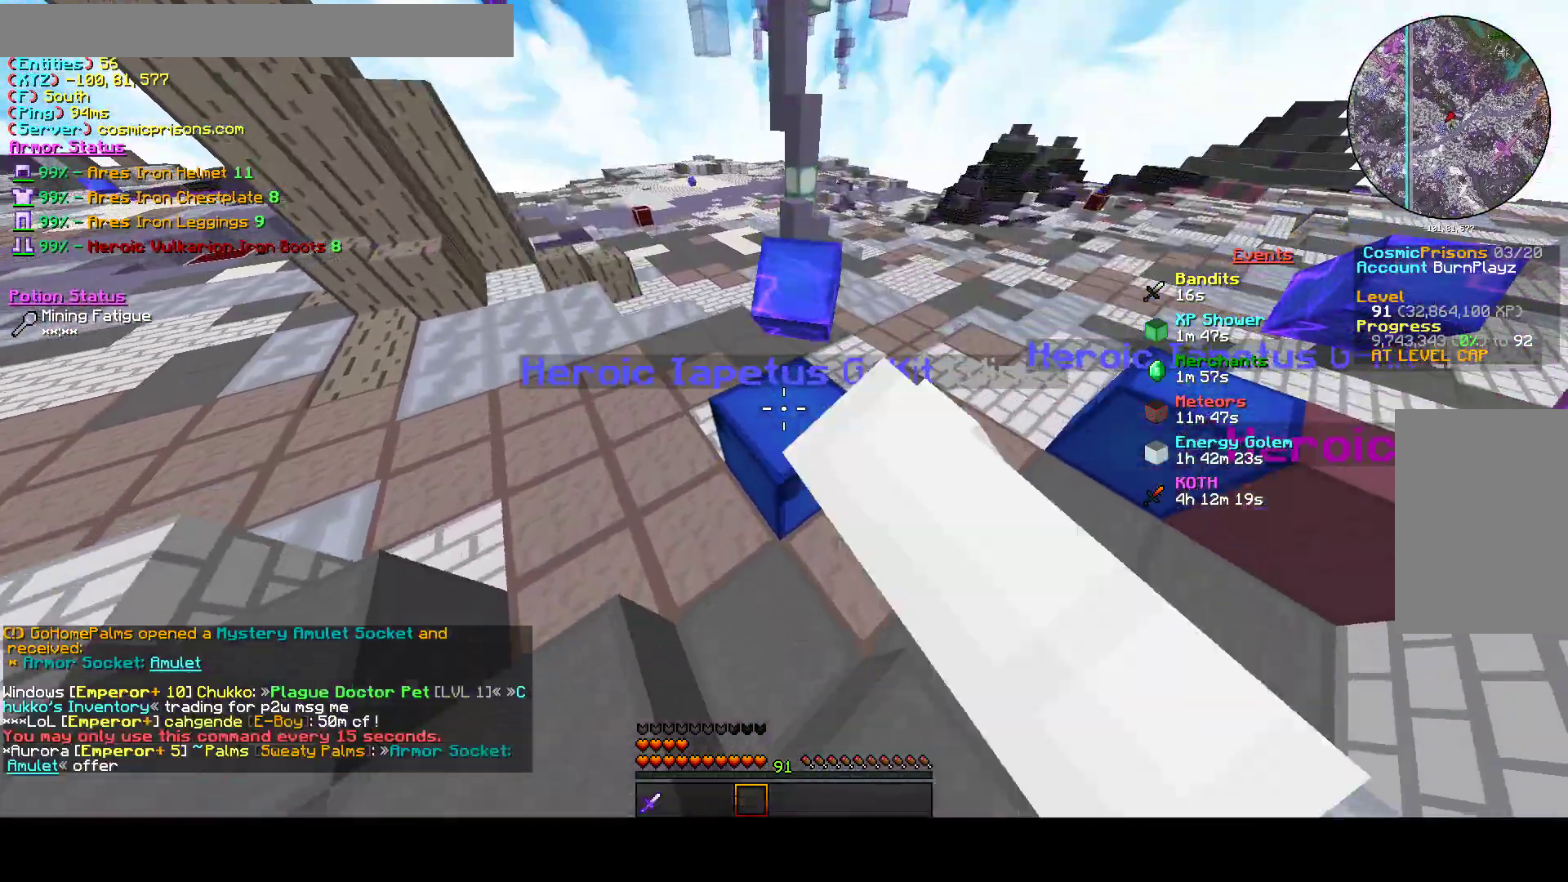
{"keys": ["s"], "mouse": ["left"], "events": [[133, "s", "down"]]}